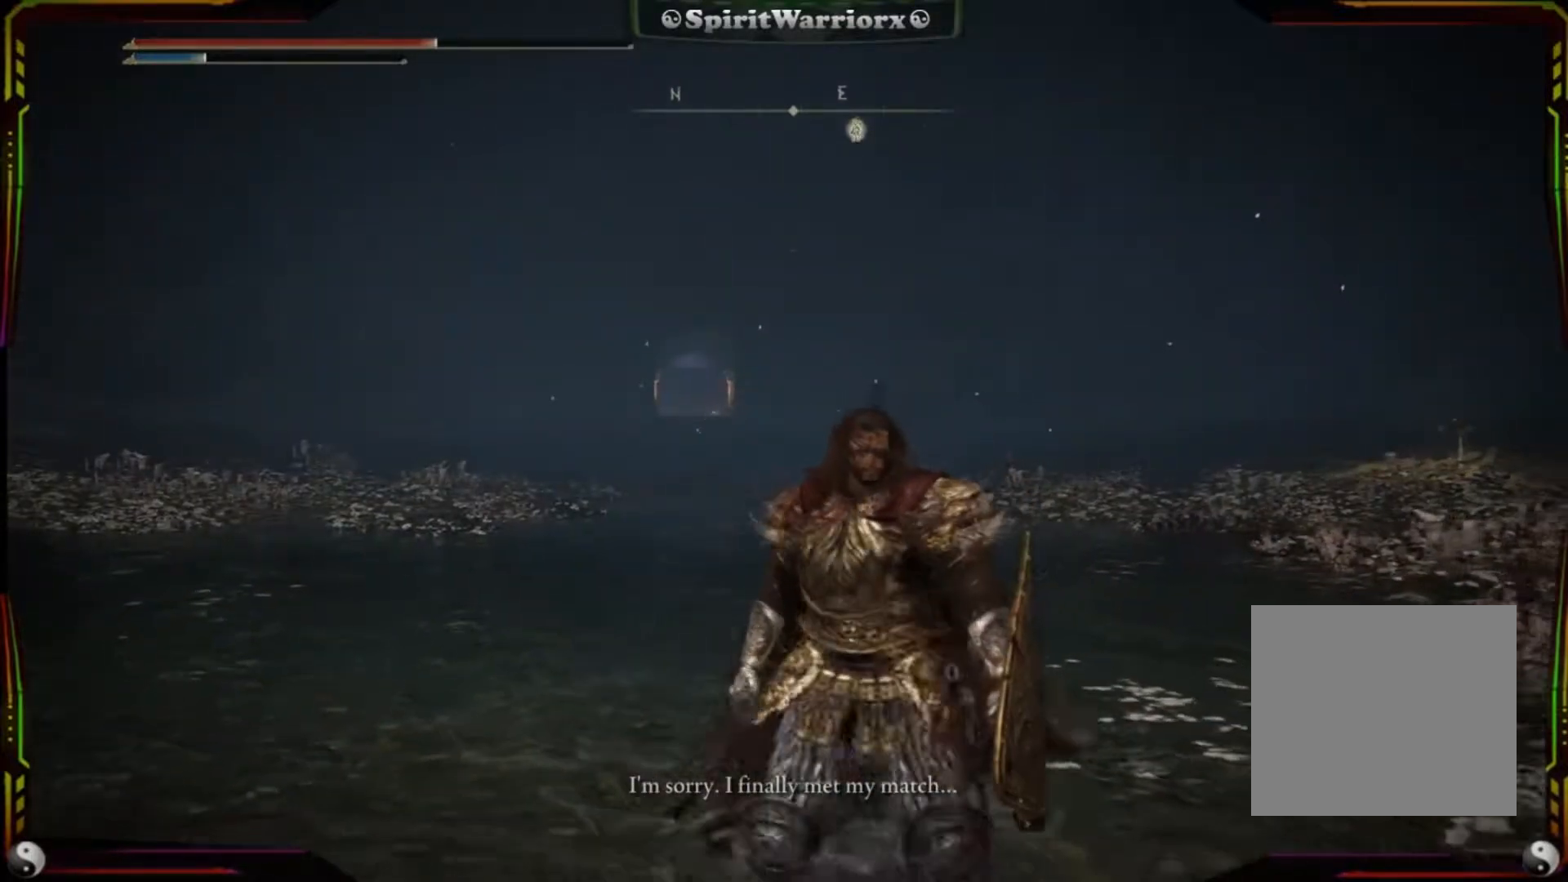
Gameplay with a controller (Xbox layout); each line is a JSON object with the inputs held at the frame after it. "events" lists button and stick changes between this image and that frame as [ms after this image, input, new state], when the widget could be followed in between. Not read: L3 R3.
{"buttons": [], "left_stick": "center", "right_stick": "center", "events": []}
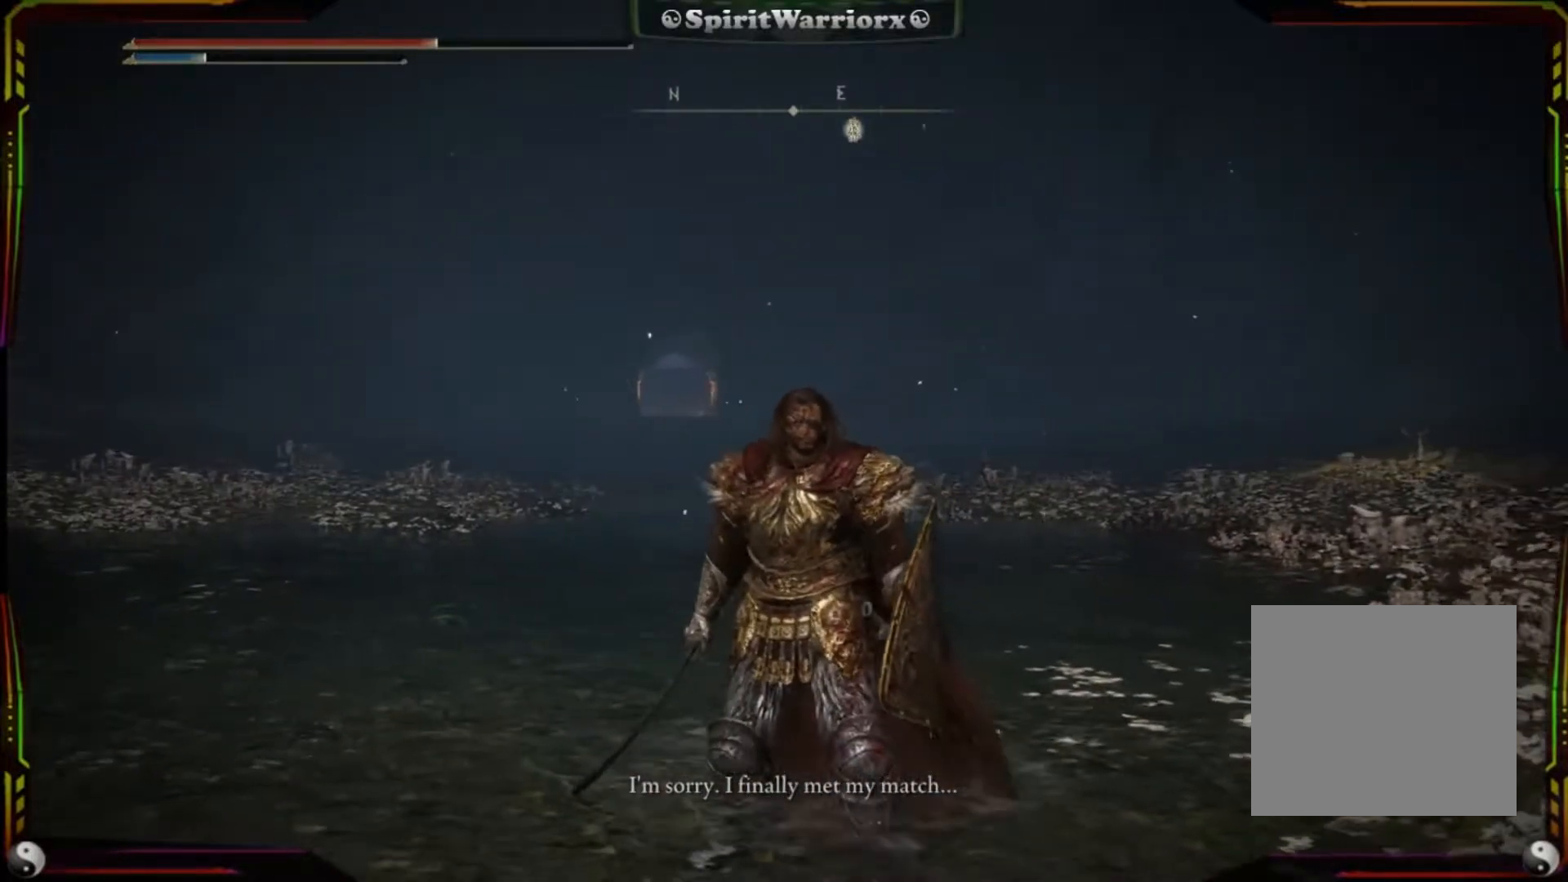
{"buttons": [], "left_stick": "center", "right_stick": "center", "events": []}
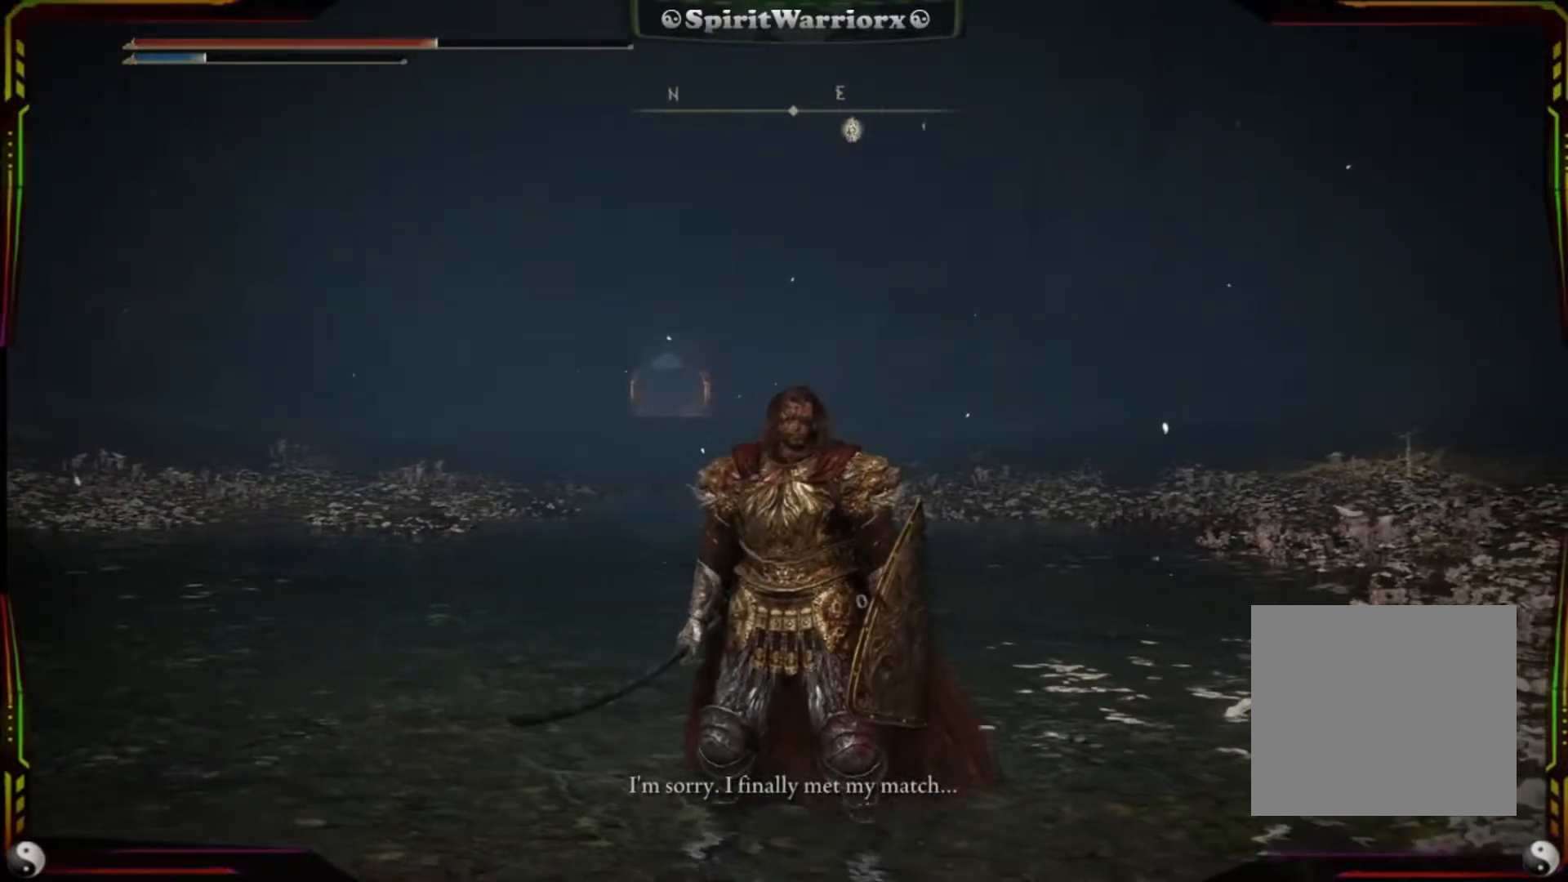
{"buttons": [], "left_stick": "center", "right_stick": "center", "events": []}
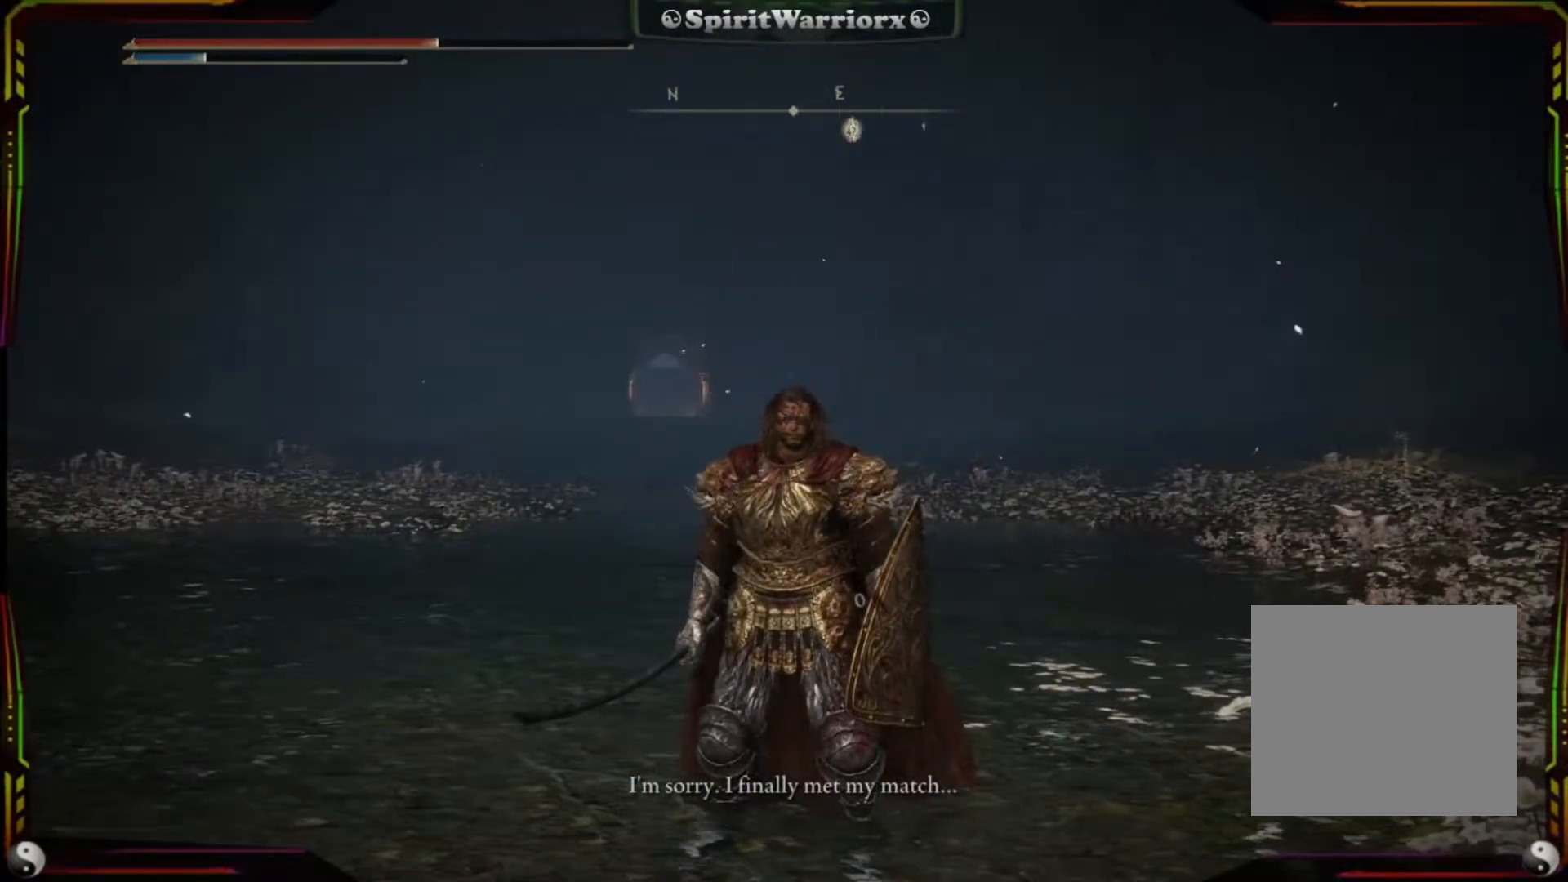
{"buttons": [], "left_stick": "center", "right_stick": "center", "events": []}
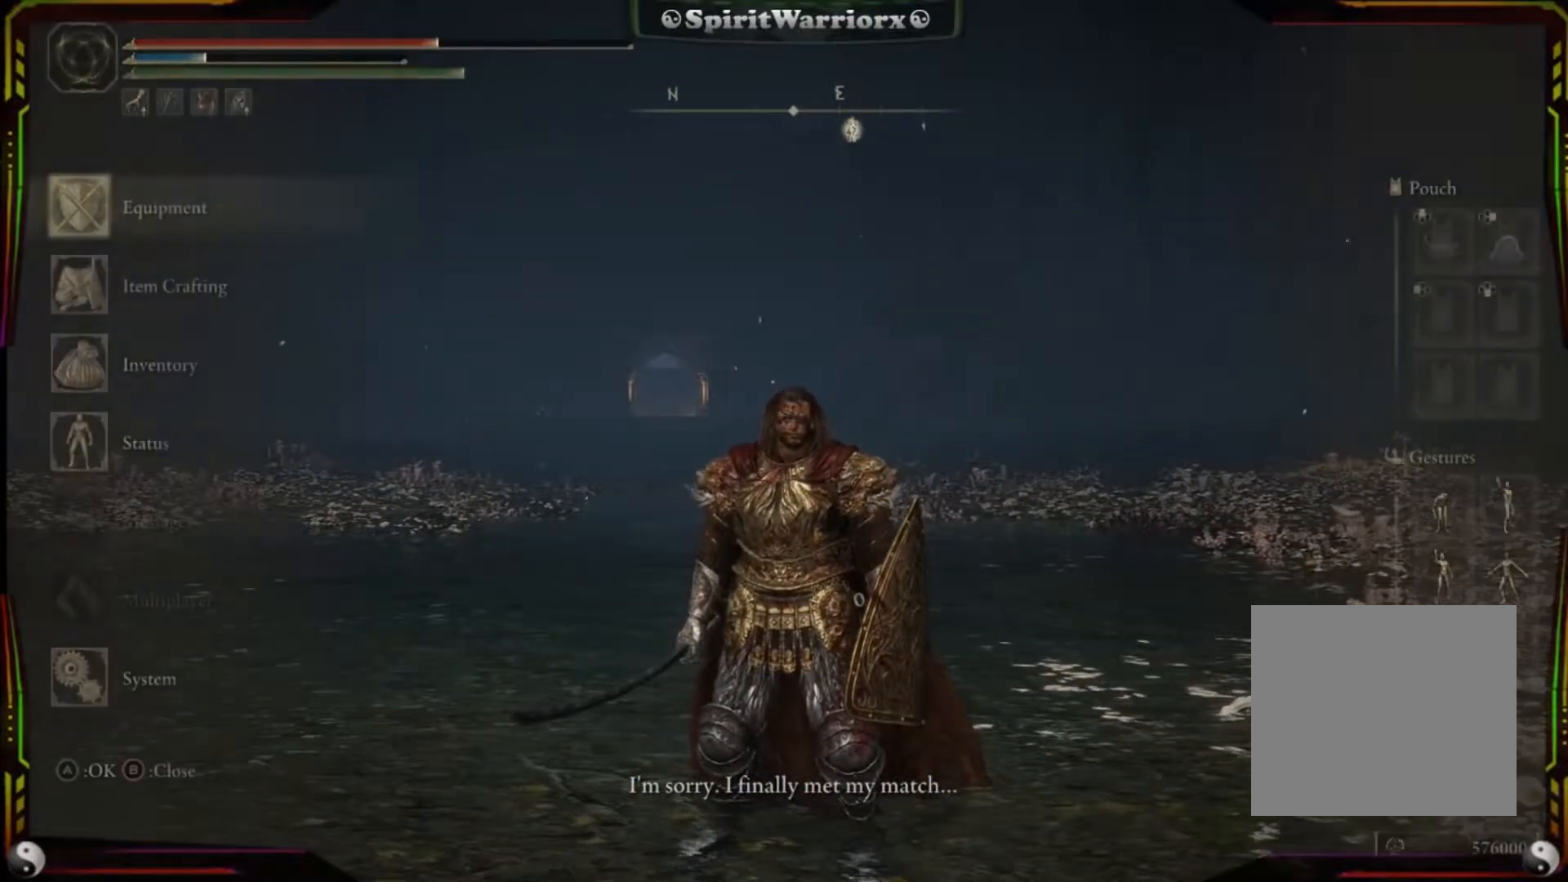
{"buttons": [], "left_stick": "center", "right_stick": "center", "events": [[283, "DPAD_RIGHT", "down"], [383, "DPAD_RIGHT", "up"]]}
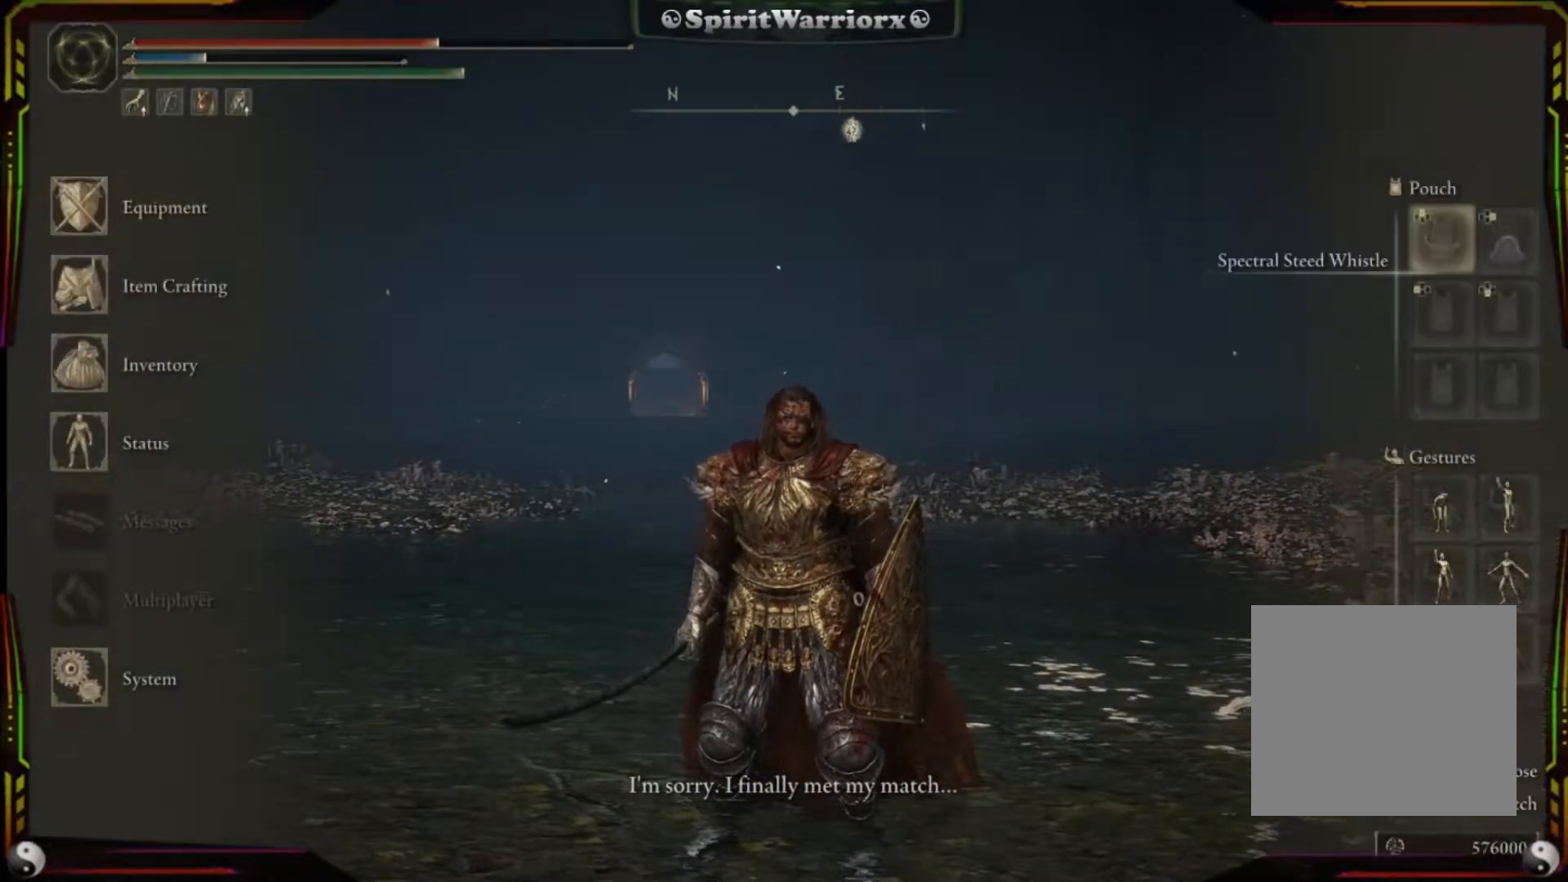
{"buttons": ["DPAD_DOWN"], "left_stick": "center", "right_stick": "center", "events": [[133, "DPAD_DOWN", "down"], [233, "DPAD_DOWN", "up"], [317, "DPAD_DOWN", "down"], [383, "DPAD_DOWN", "up"], [467, "DPAD_DOWN", "down"]]}
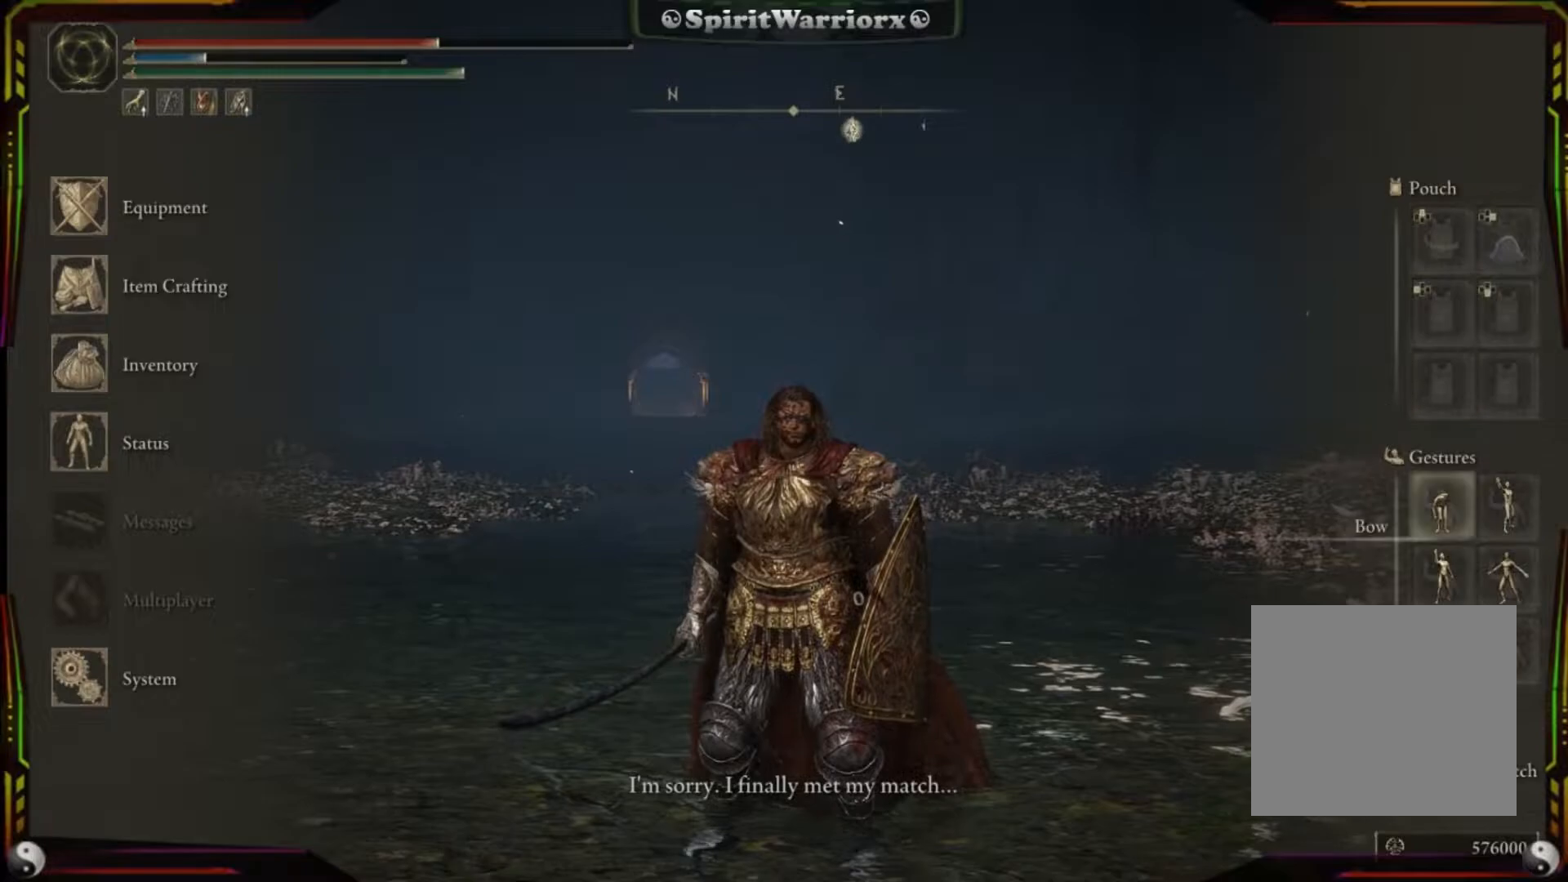
{"buttons": [], "left_stick": "center", "right_stick": "center", "events": [[67, "DPAD_DOWN", "up"], [150, "DPAD_DOWN", "down"], [183, "DPAD_DOWN", "up"], [350, "A", "down"], [500, "A", "up"]]}
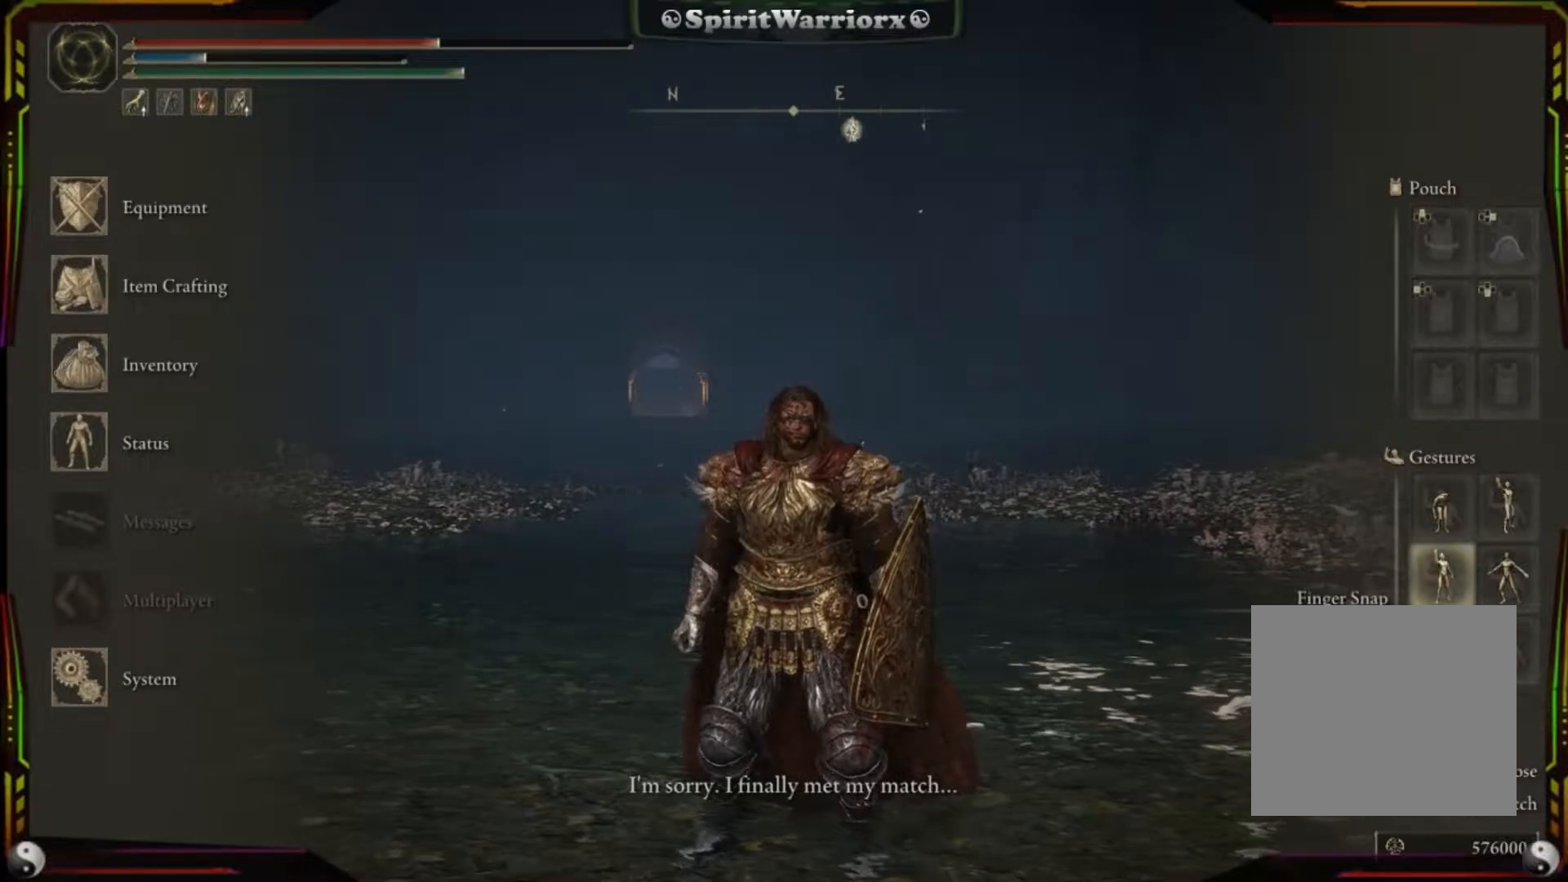
{"buttons": [], "left_stick": "center", "right_stick": "center", "events": [[317, "B", "down"], [417, "B", "up"]]}
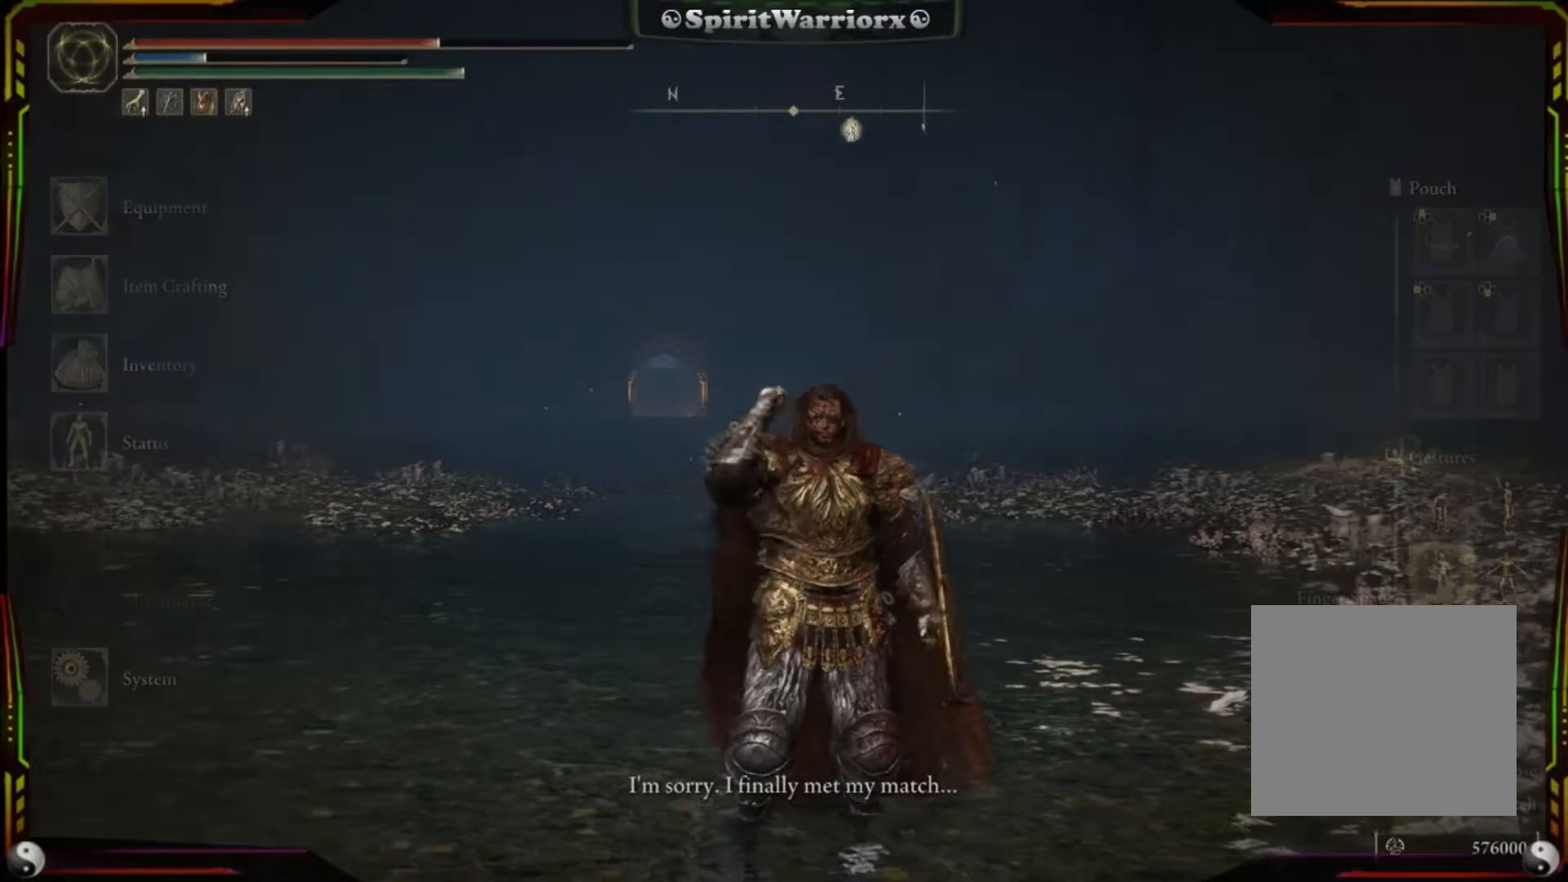
{"buttons": [], "left_stick": "center", "right_stick": "center", "events": []}
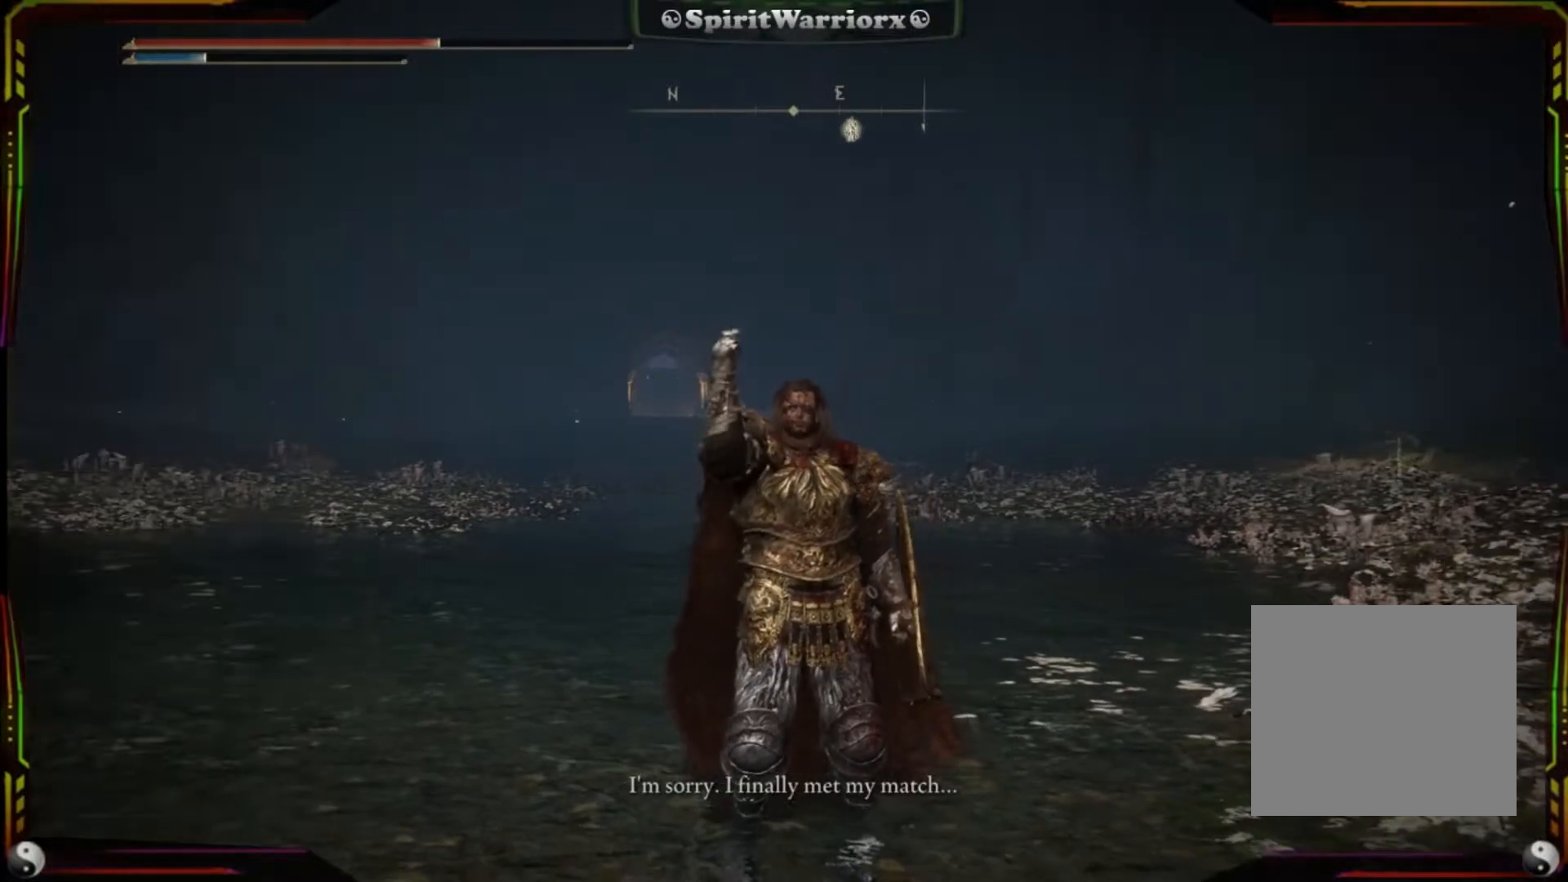
{"buttons": [], "left_stick": "center", "right_stick": "center", "events": []}
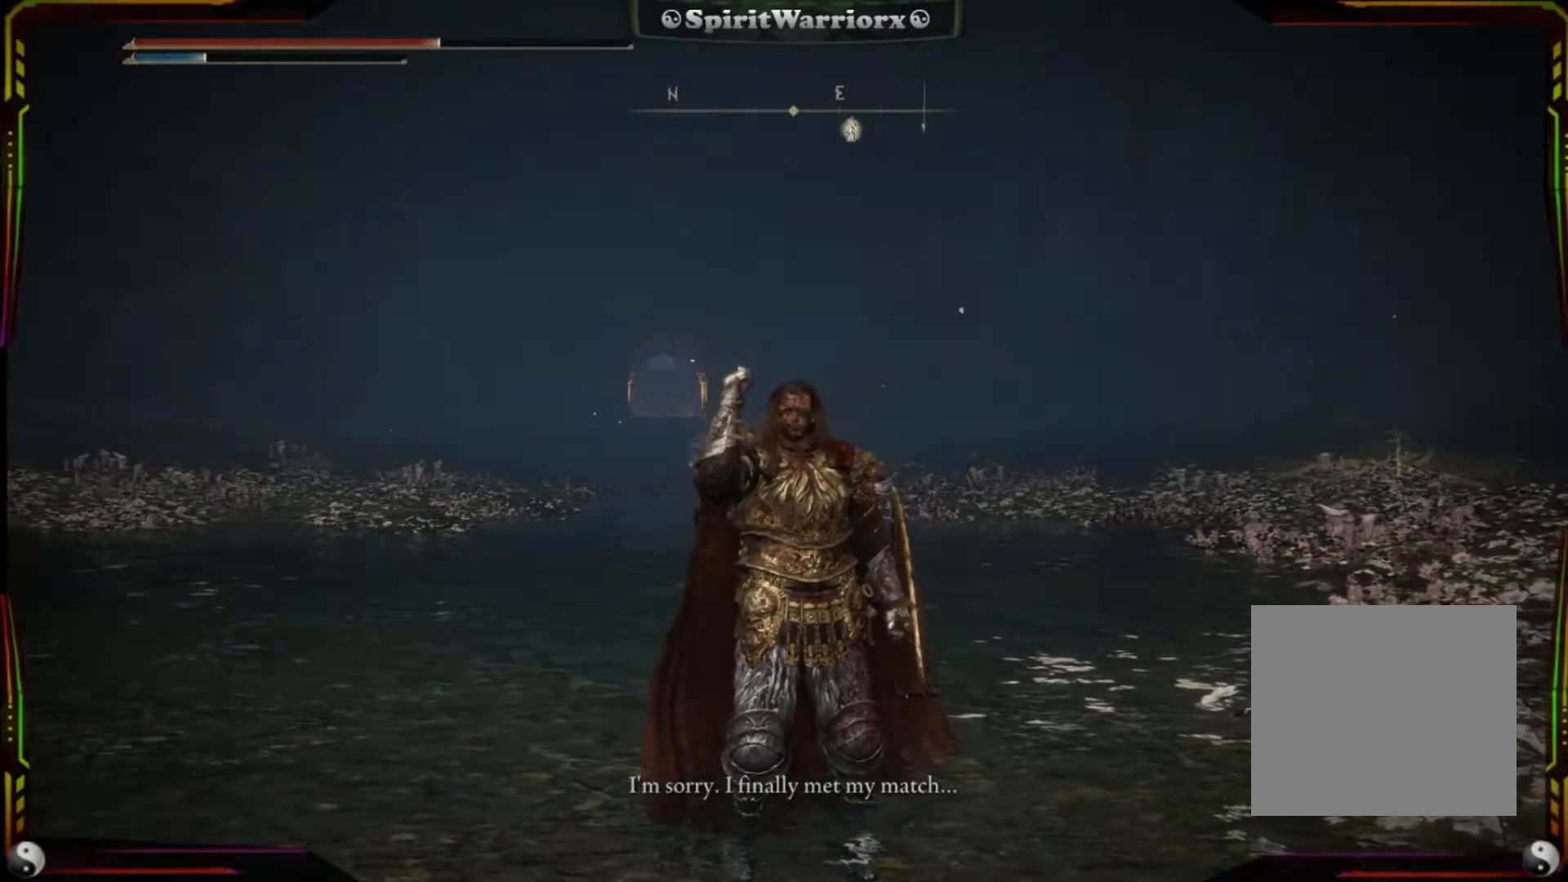
{"buttons": [], "left_stick": "center", "right_stick": "center", "events": []}
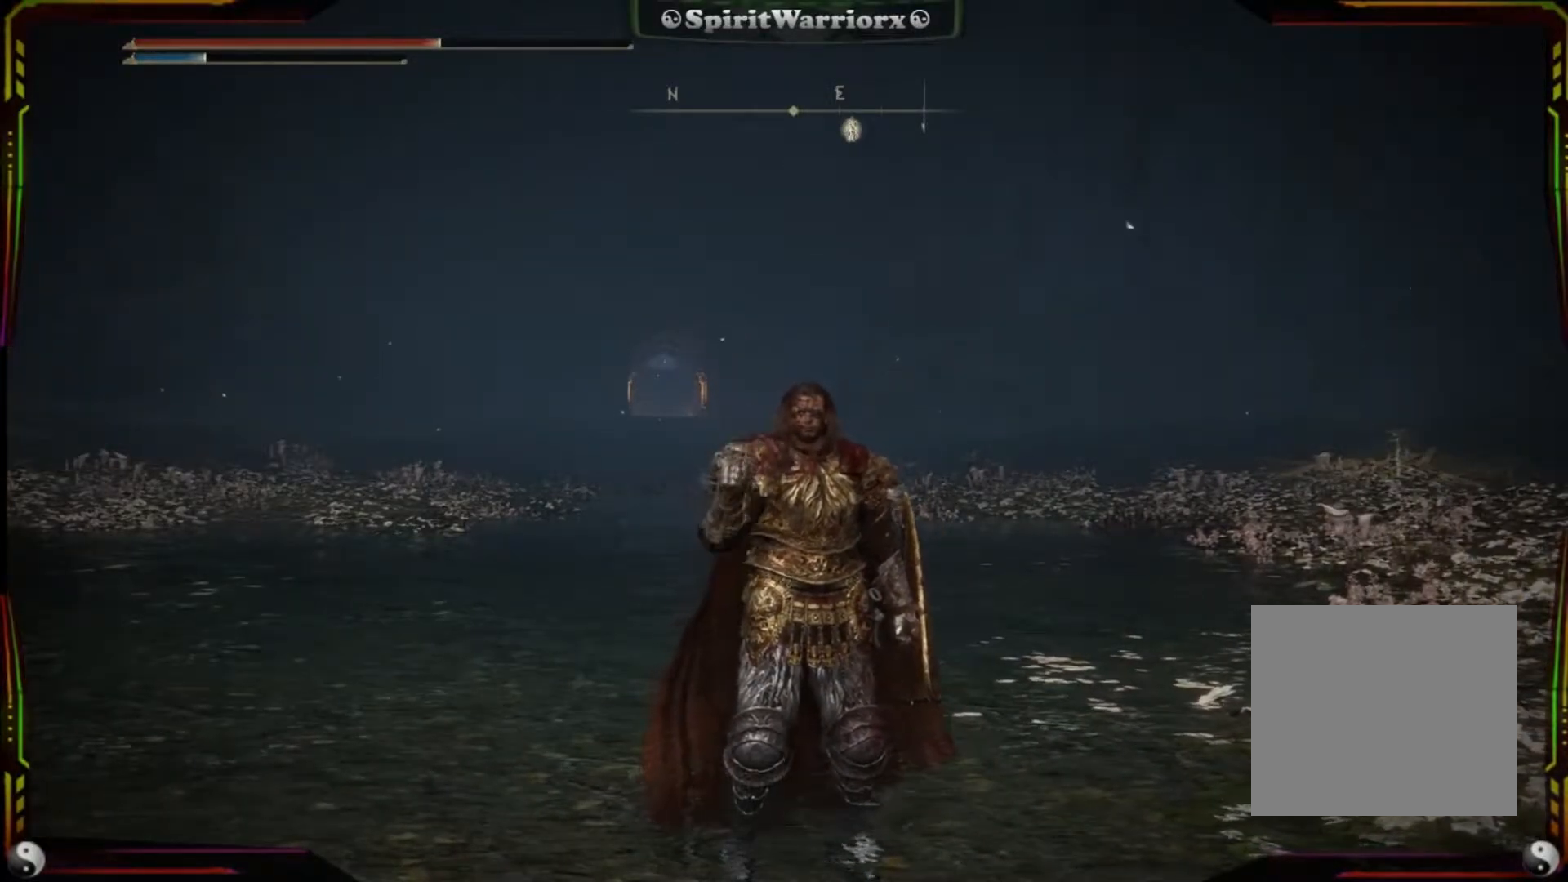
{"buttons": [], "left_stick": "center", "right_stick": "left", "events": [[33, "right_stick", "left"]]}
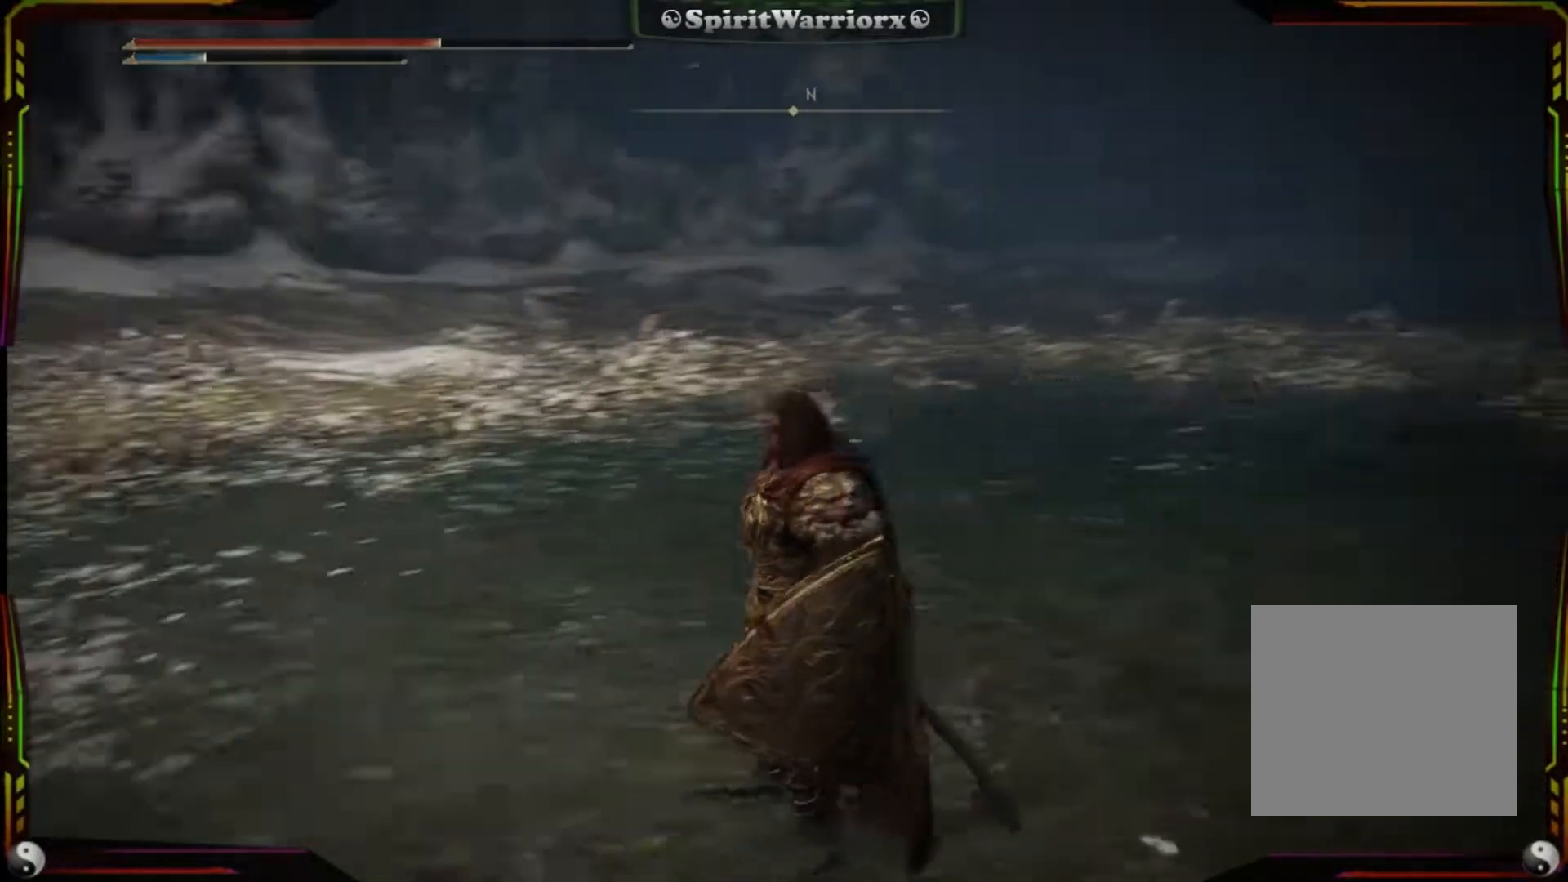
{"buttons": [], "left_stick": "center", "right_stick": "center", "events": [[350, "right_stick", "center"]]}
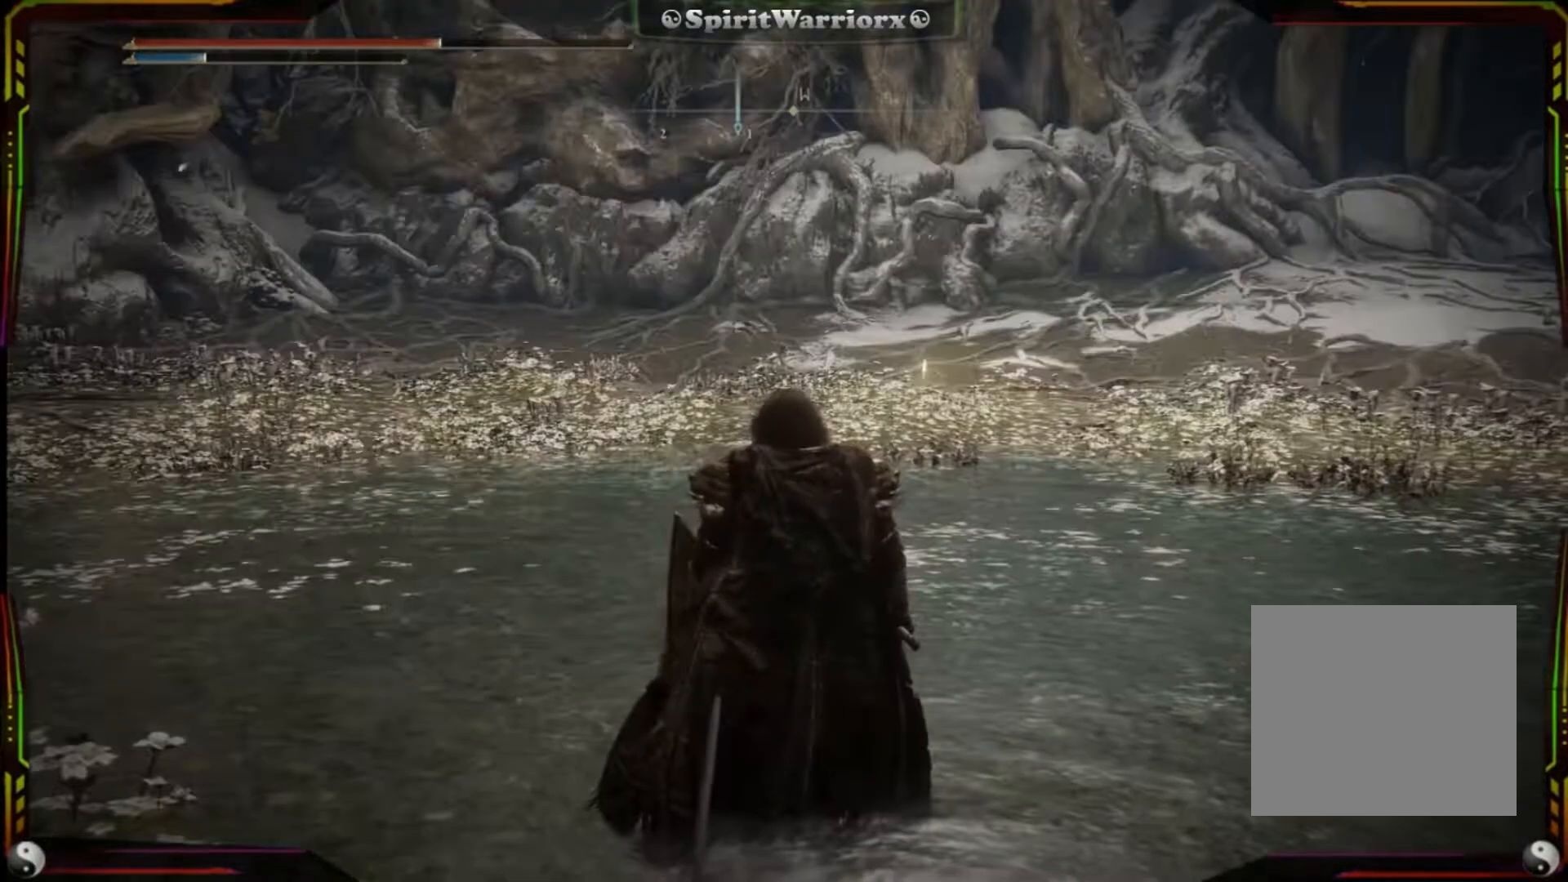
{"buttons": [], "left_stick": "center", "right_stick": "center", "events": []}
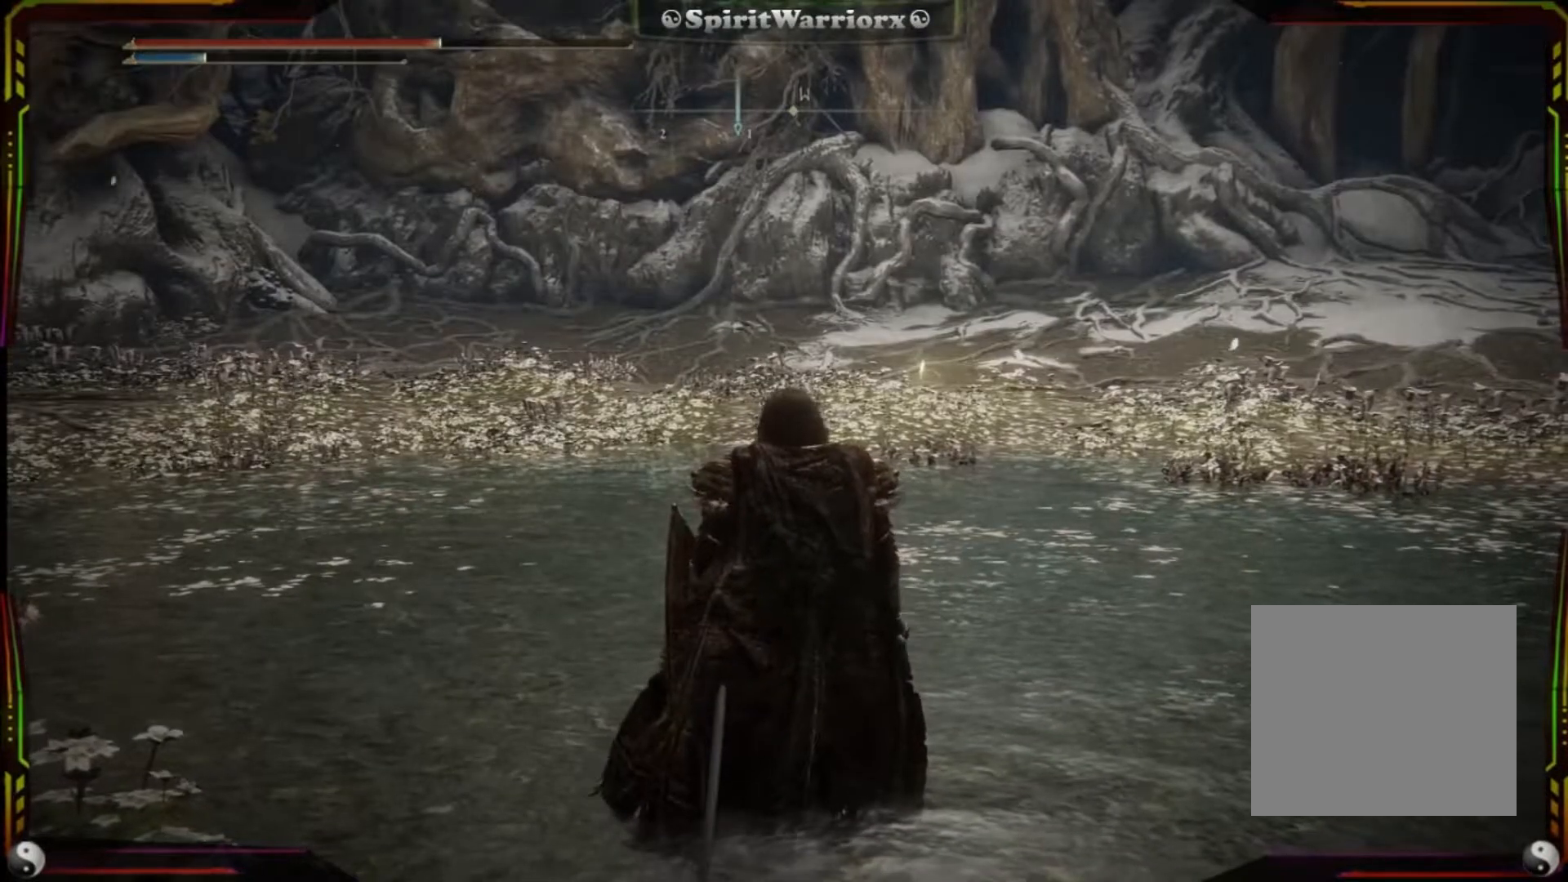
{"buttons": [], "left_stick": "center", "right_stick": "left", "events": [[150, "right_stick", "left"]]}
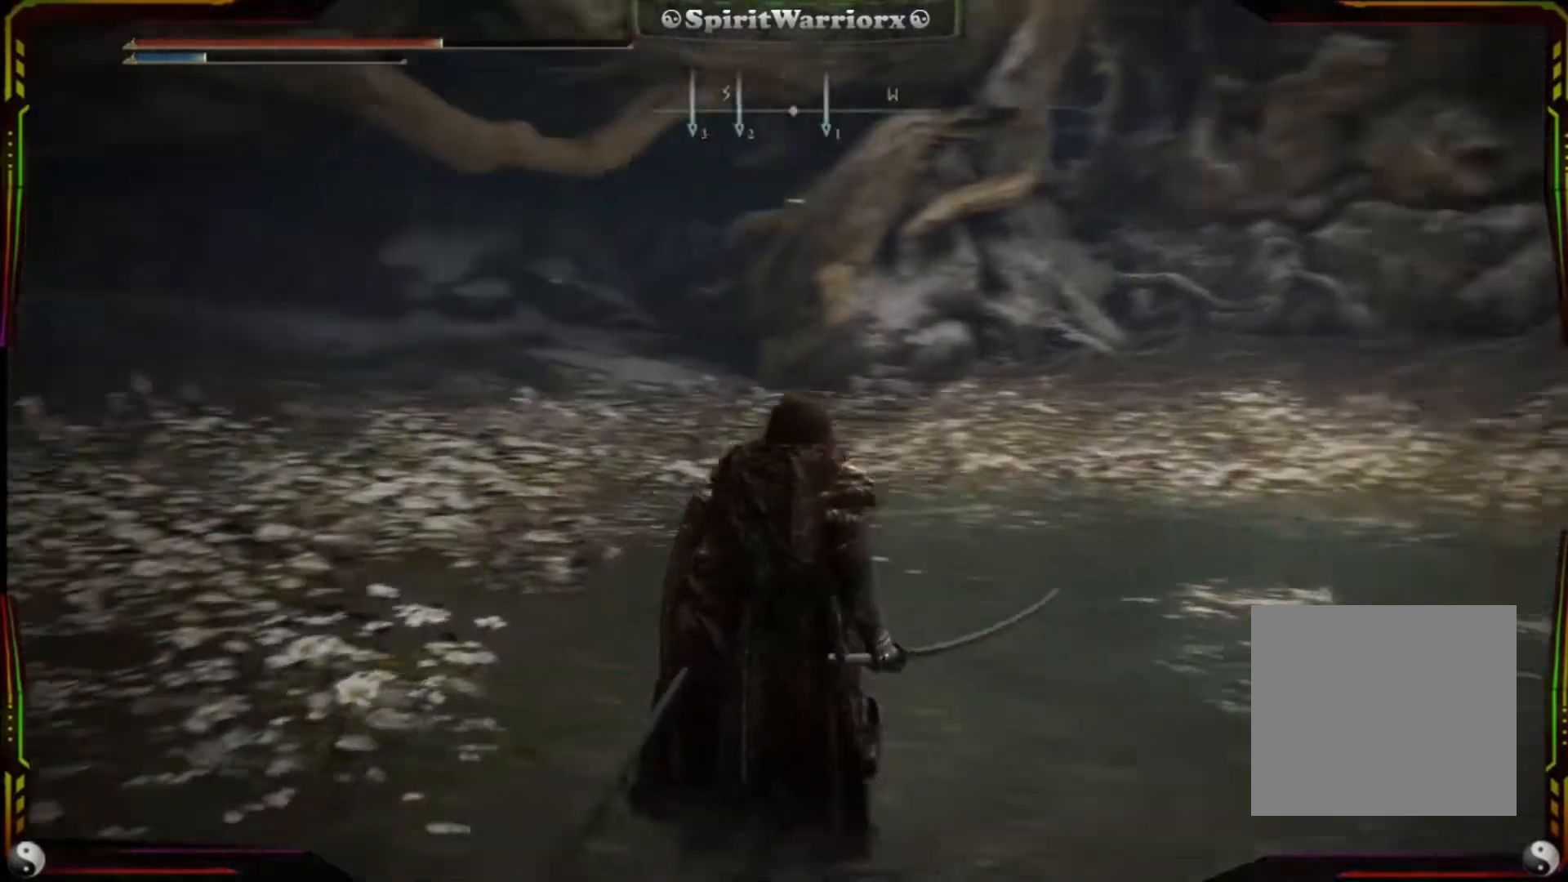
{"buttons": [], "left_stick": "center", "right_stick": "left", "events": []}
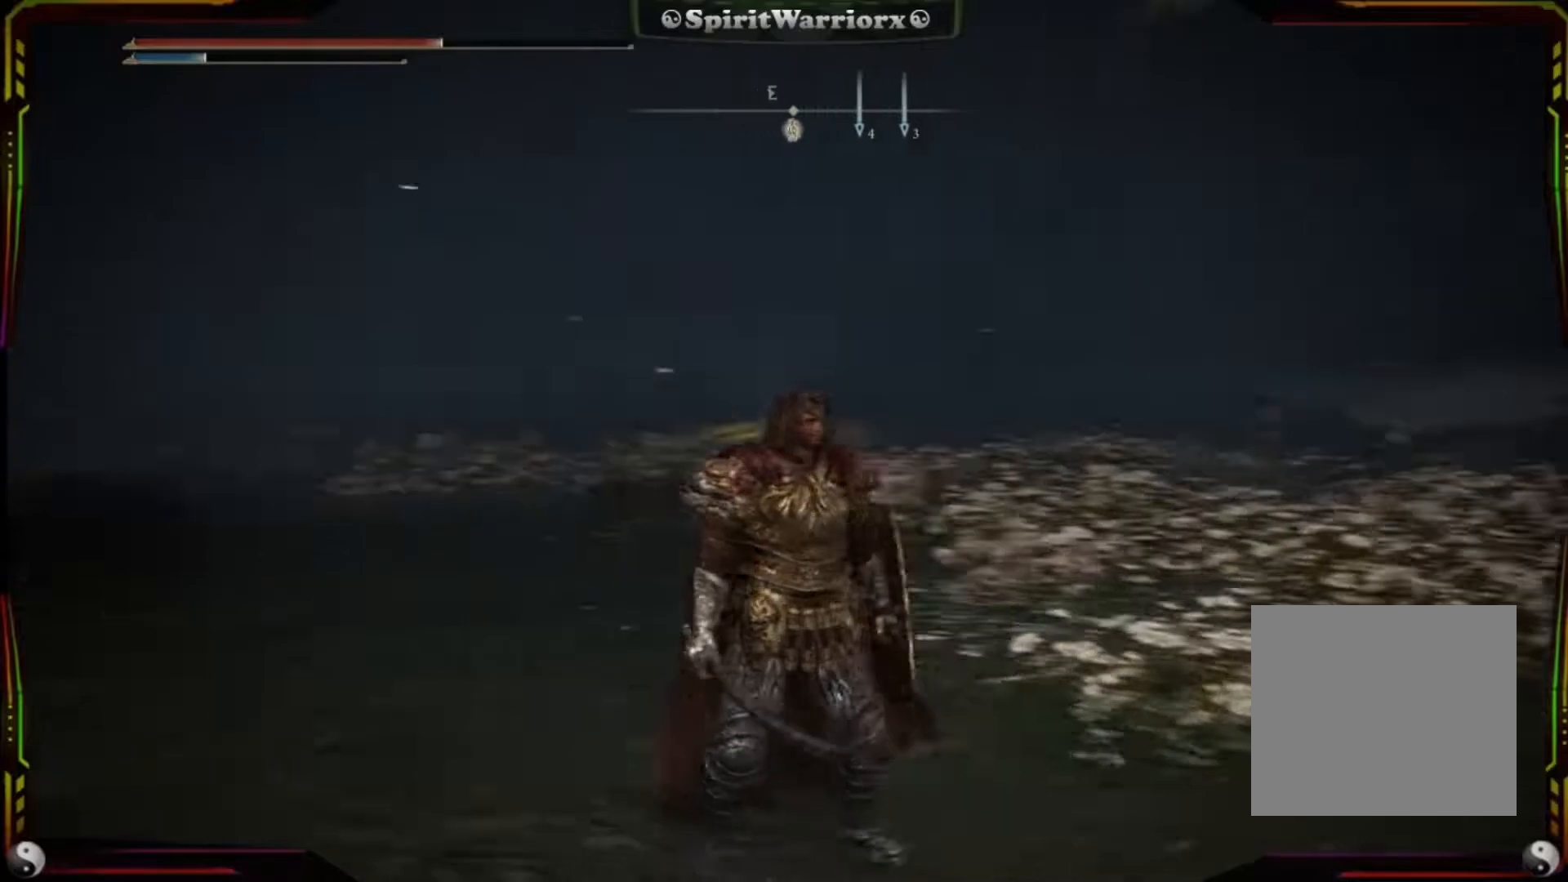
{"buttons": [], "left_stick": "center", "right_stick": "center", "events": [[117, "right_stick", "center"], [350, "DPAD_DOWN", "down"], [400, "DPAD_DOWN", "up"]]}
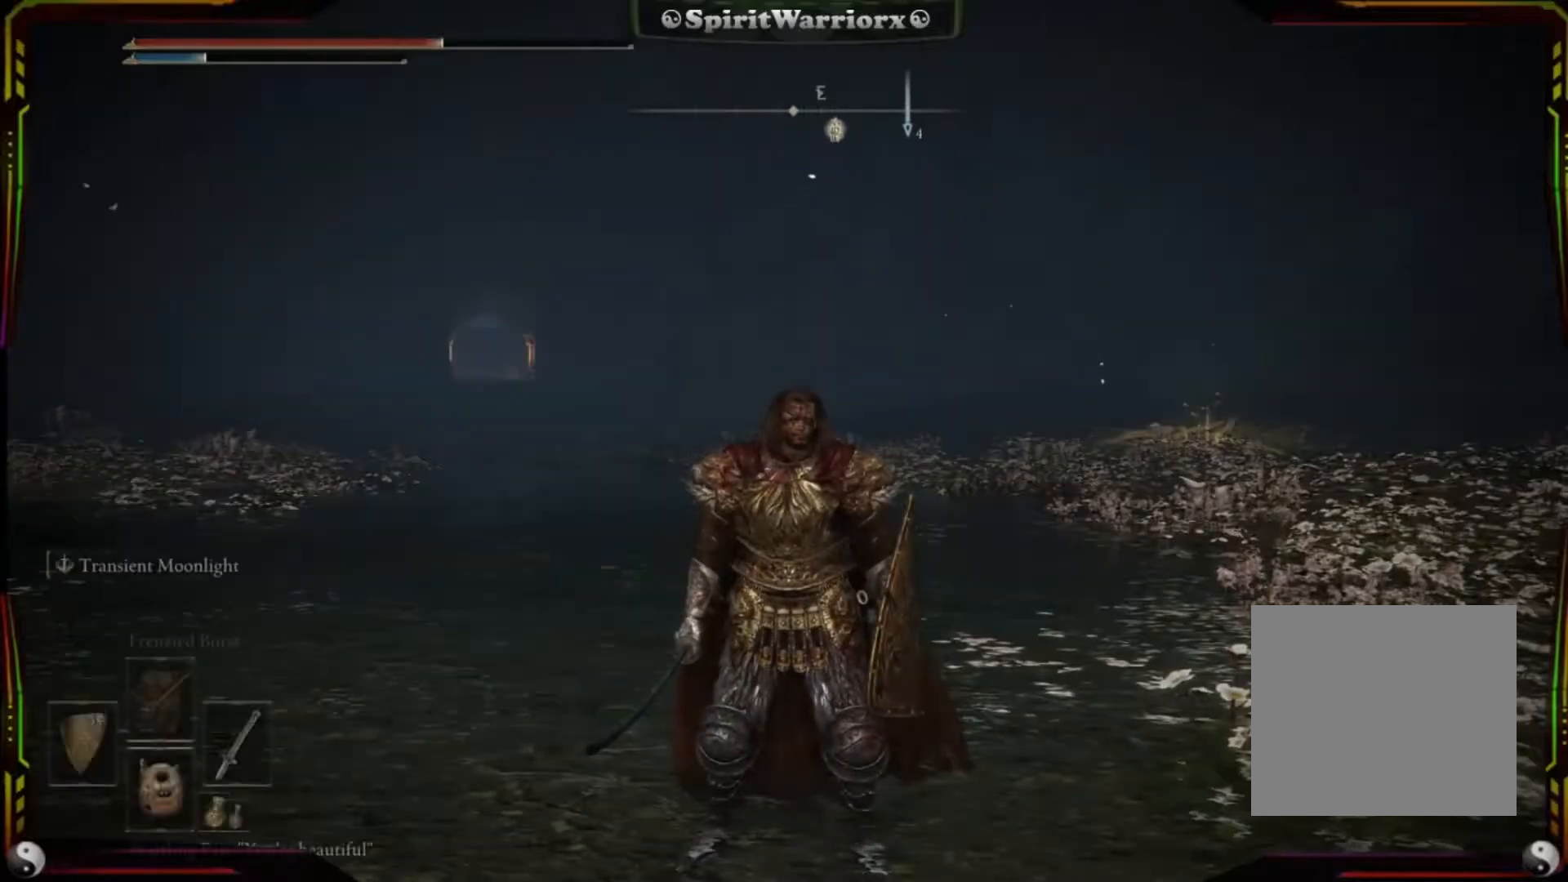
{"buttons": [], "left_stick": "center", "right_stick": "center", "events": [[383, "X", "down"], [500, "X", "up"]]}
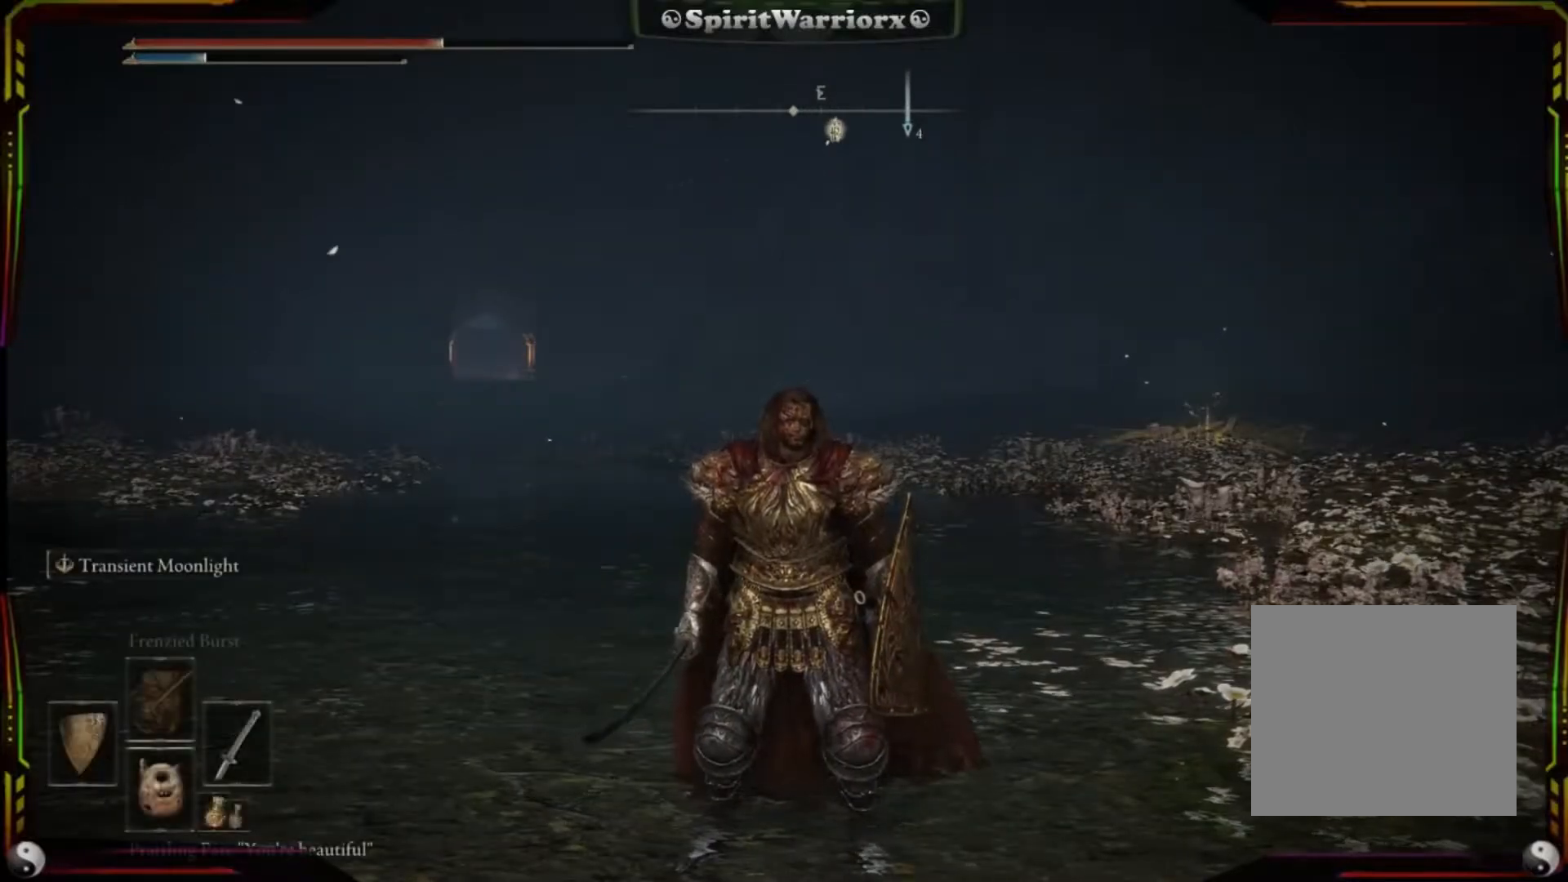
{"buttons": [], "left_stick": "center", "right_stick": "center", "events": []}
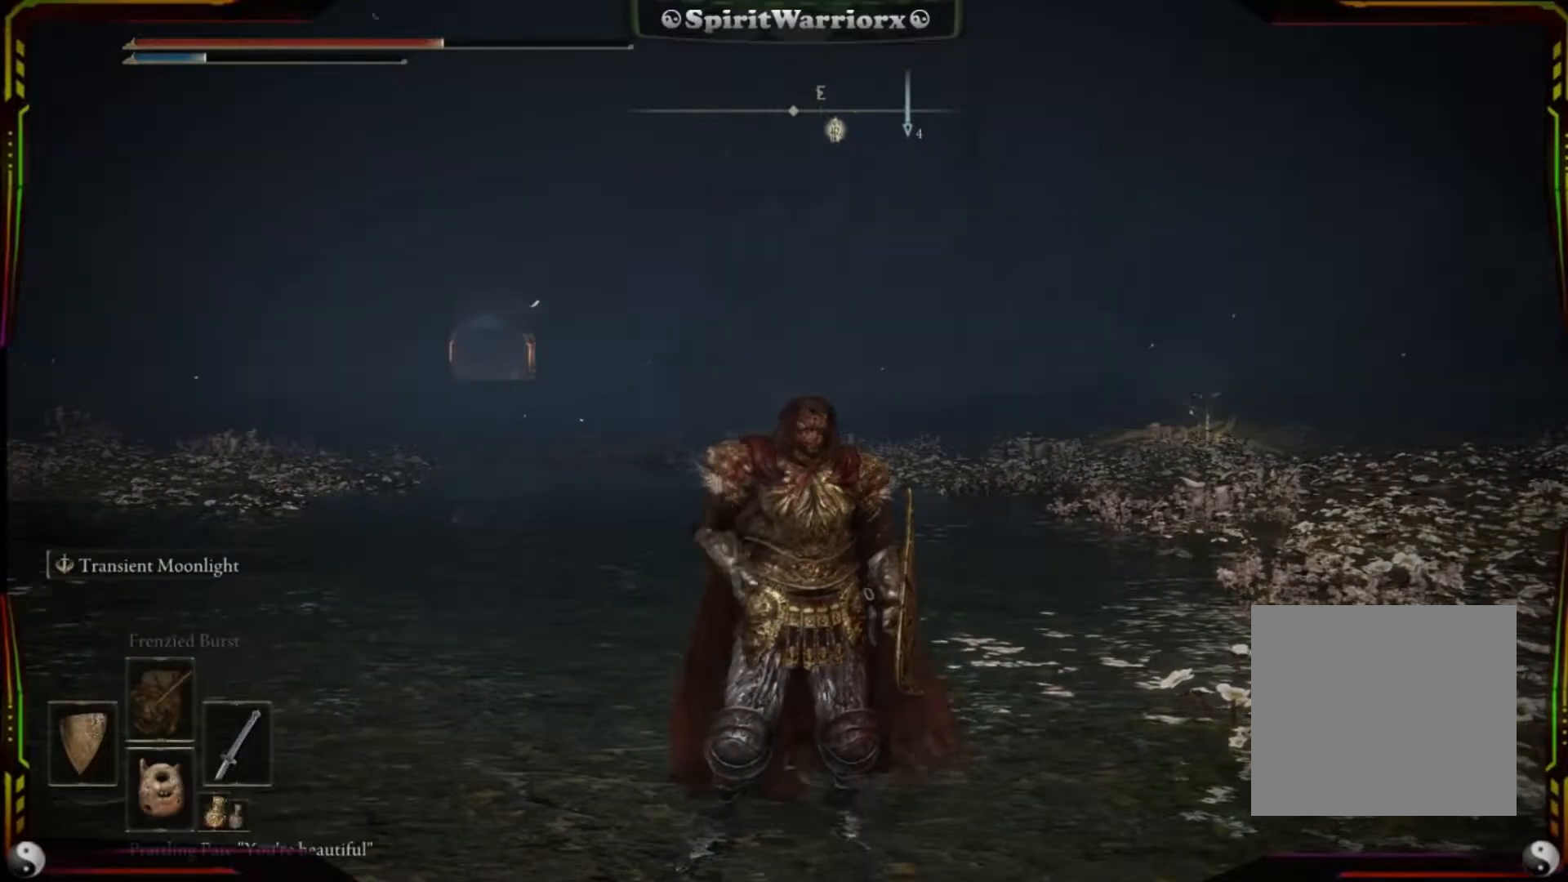
{"buttons": [], "left_stick": "center", "right_stick": "left", "events": [[67, "right_stick", "right"], [200, "right_stick", "center"], [333, "right_stick", "left"]]}
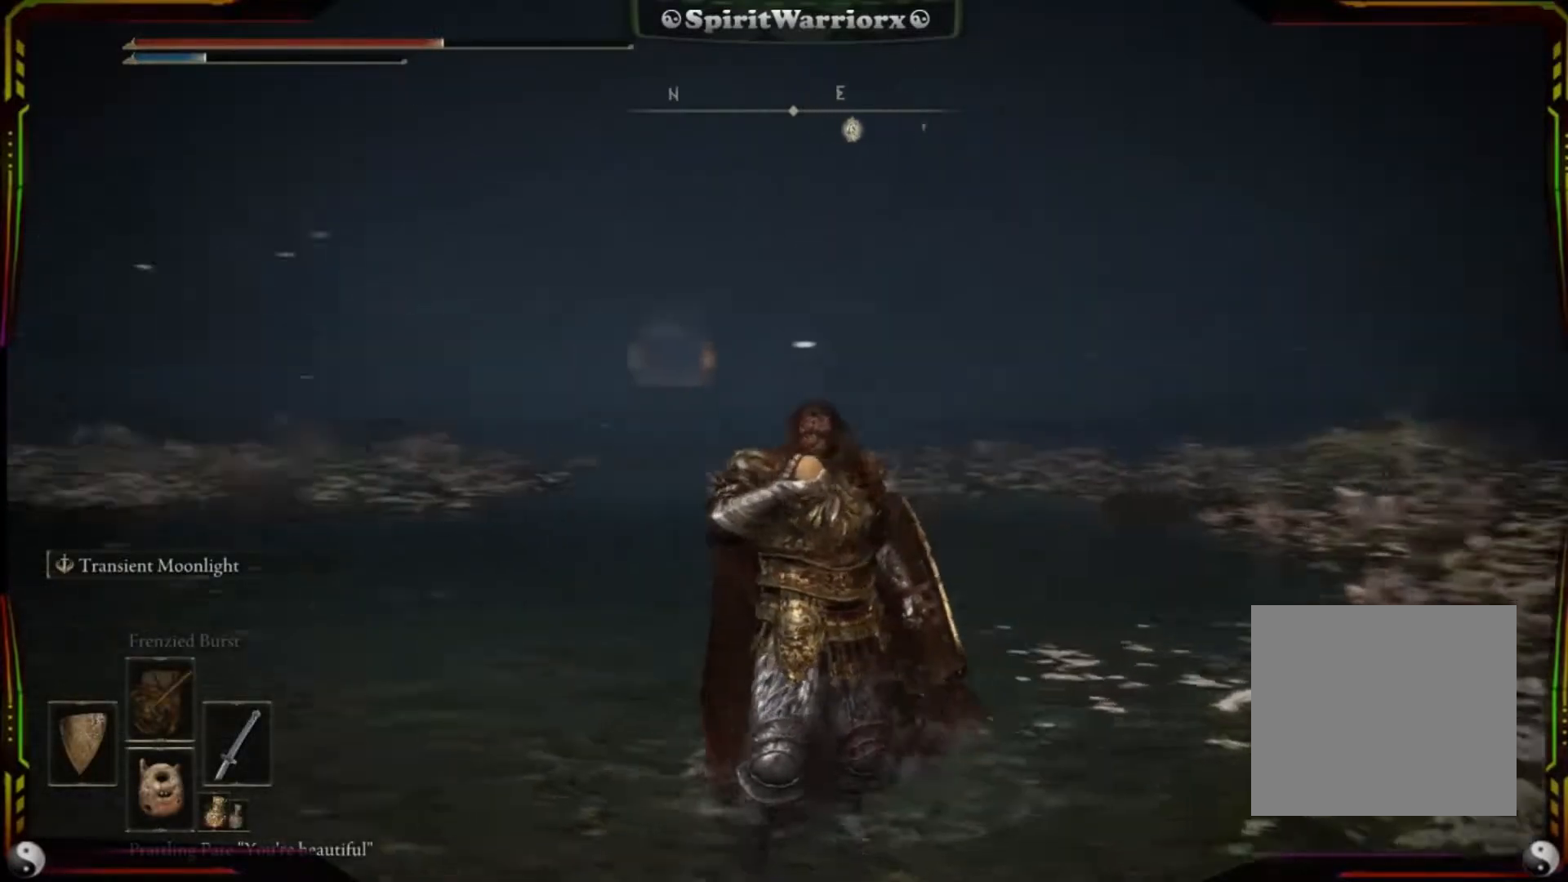
{"buttons": [], "left_stick": "center", "right_stick": "center", "events": [[100, "right_stick", "center"]]}
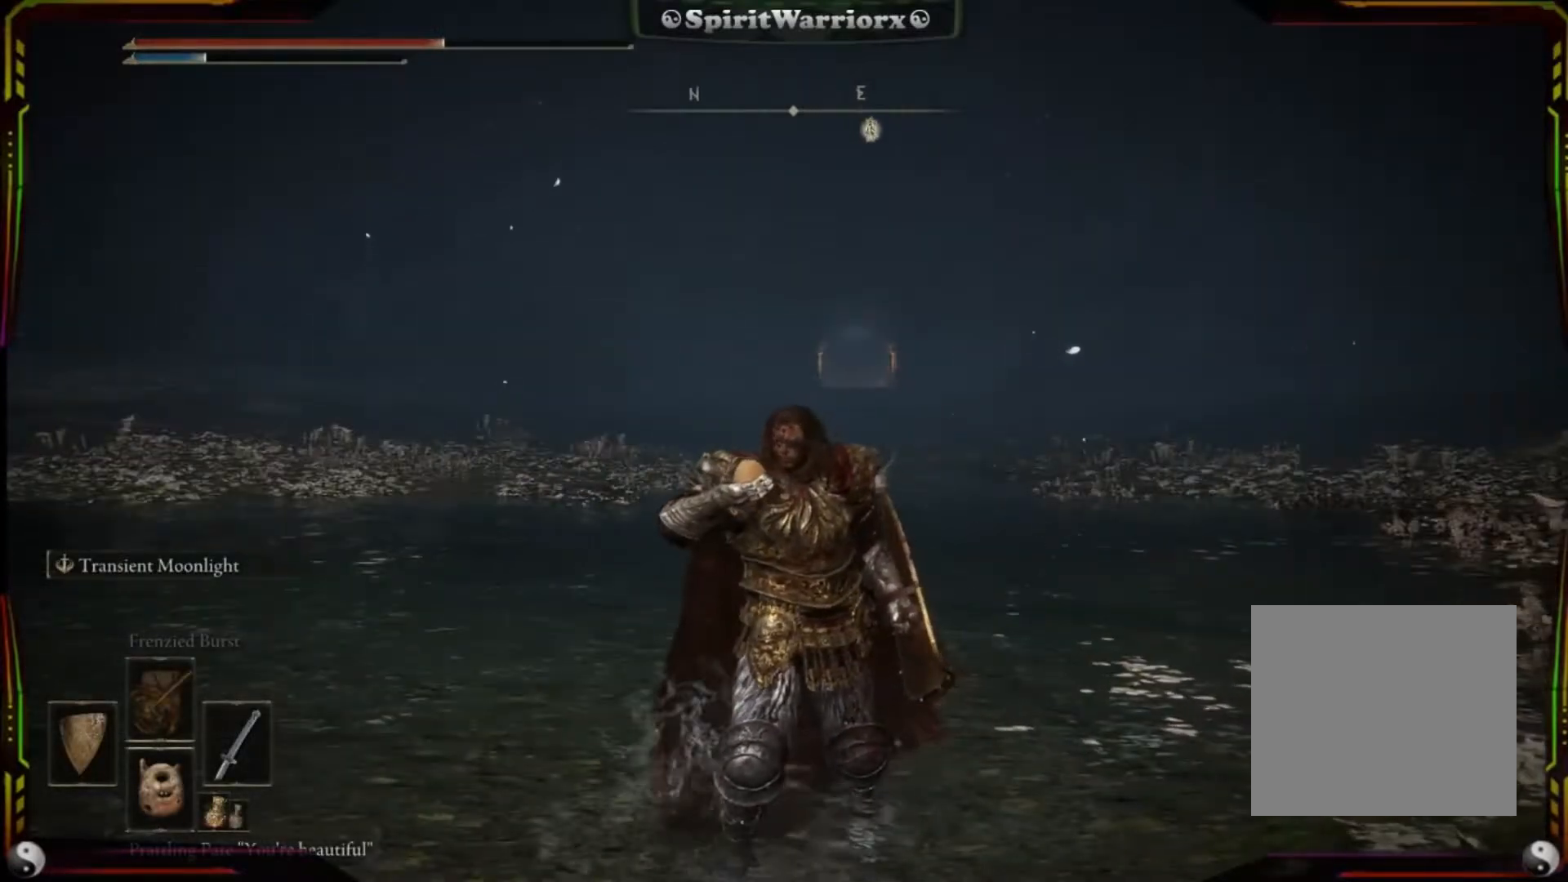
{"buttons": [], "left_stick": "center", "right_stick": "right", "events": [[417, "right_stick", "right"]]}
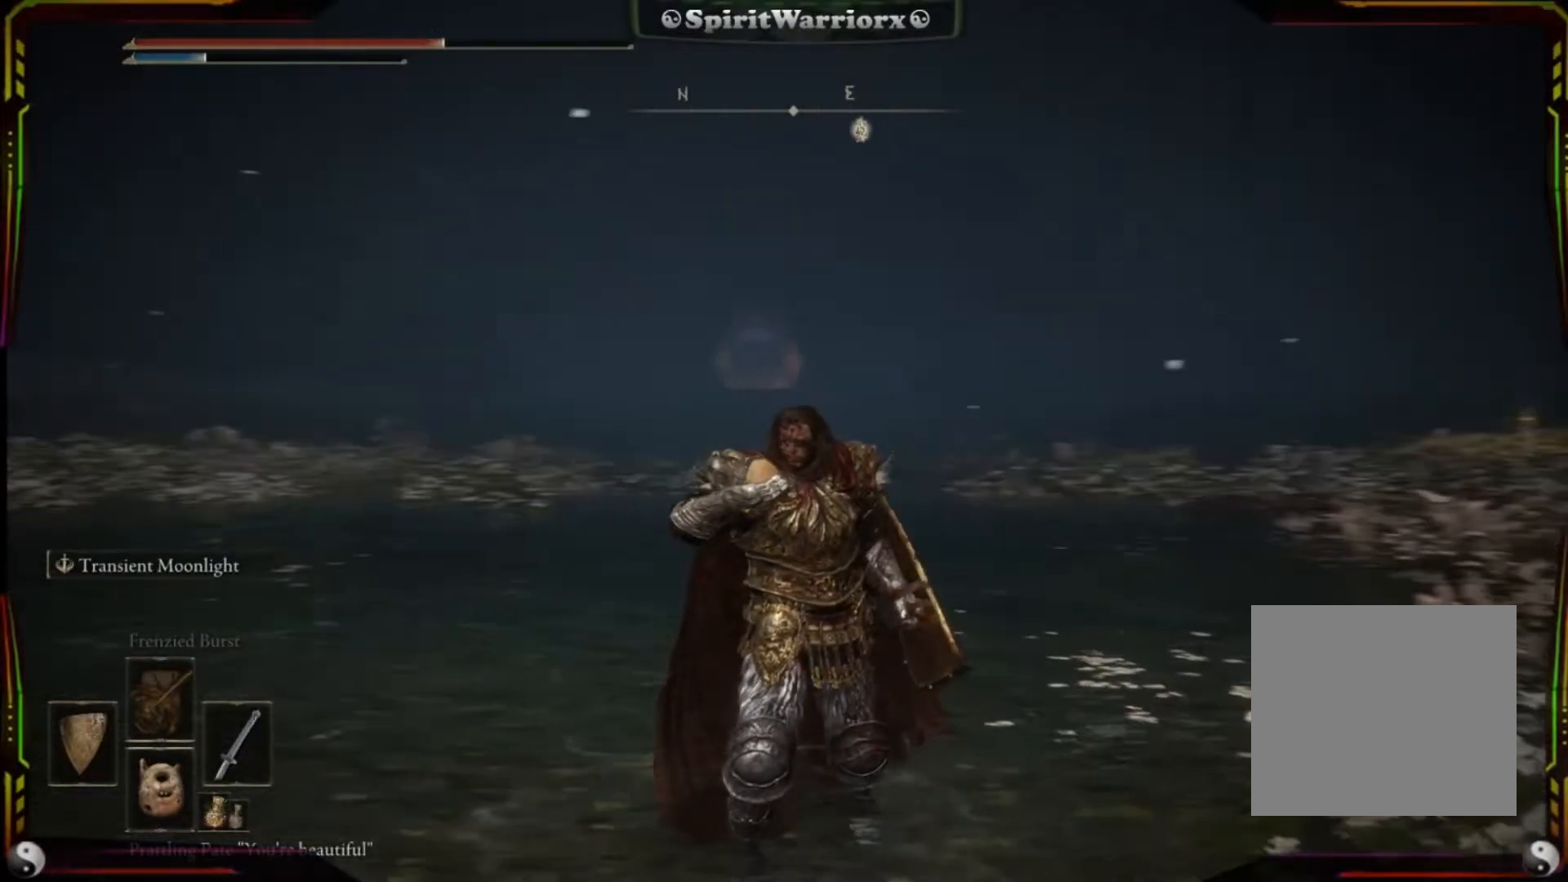
{"buttons": [], "left_stick": "center", "right_stick": "center", "events": [[117, "right_stick", "center"]]}
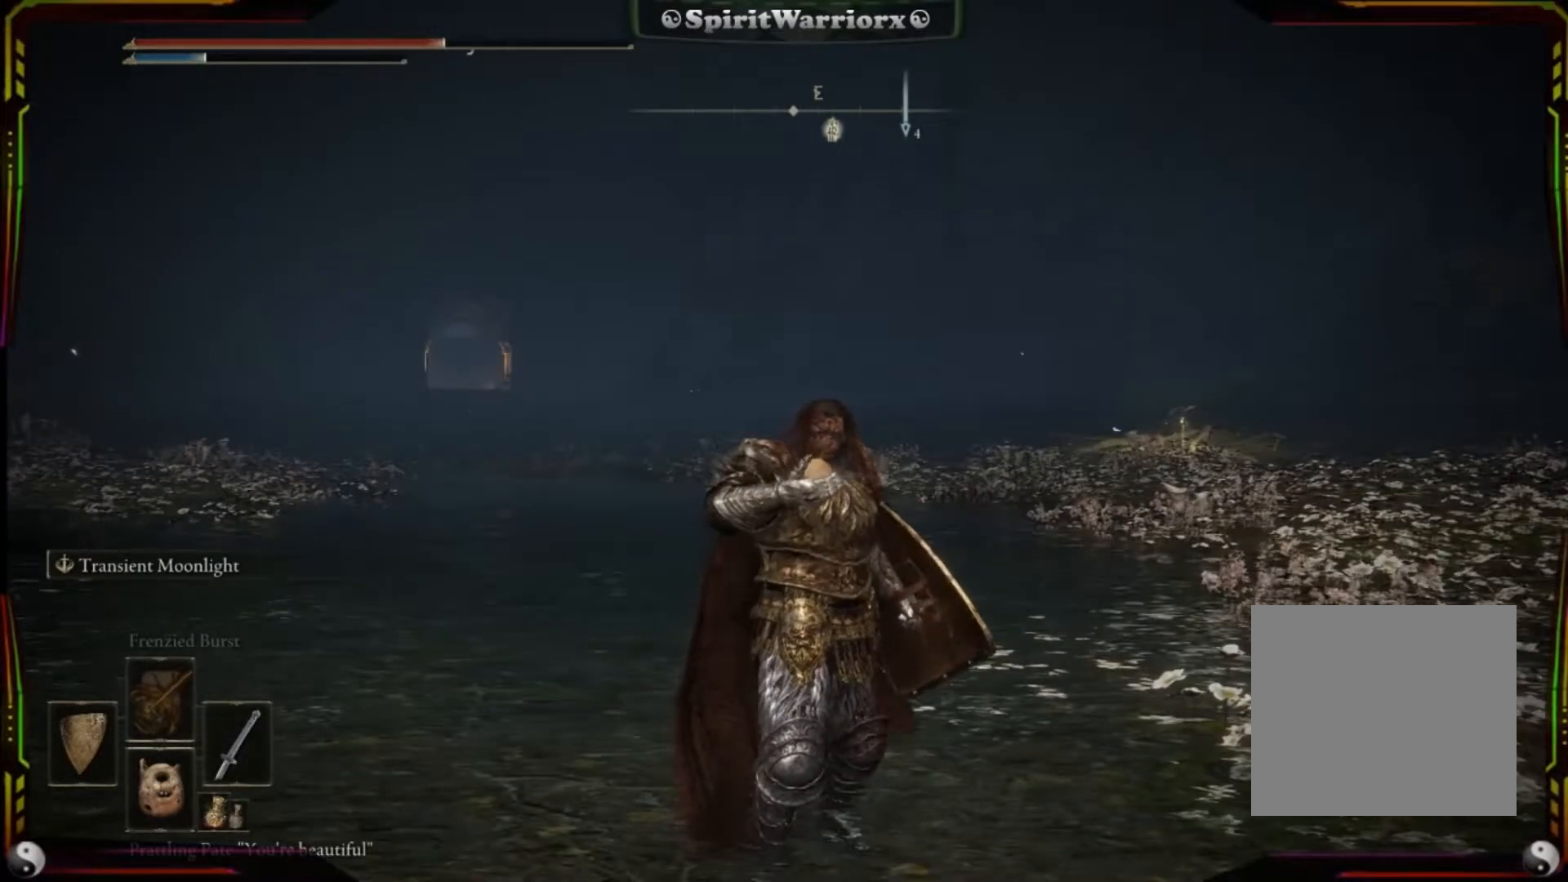
{"buttons": [], "left_stick": "center", "right_stick": "left", "events": [[300, "right_stick", "left"]]}
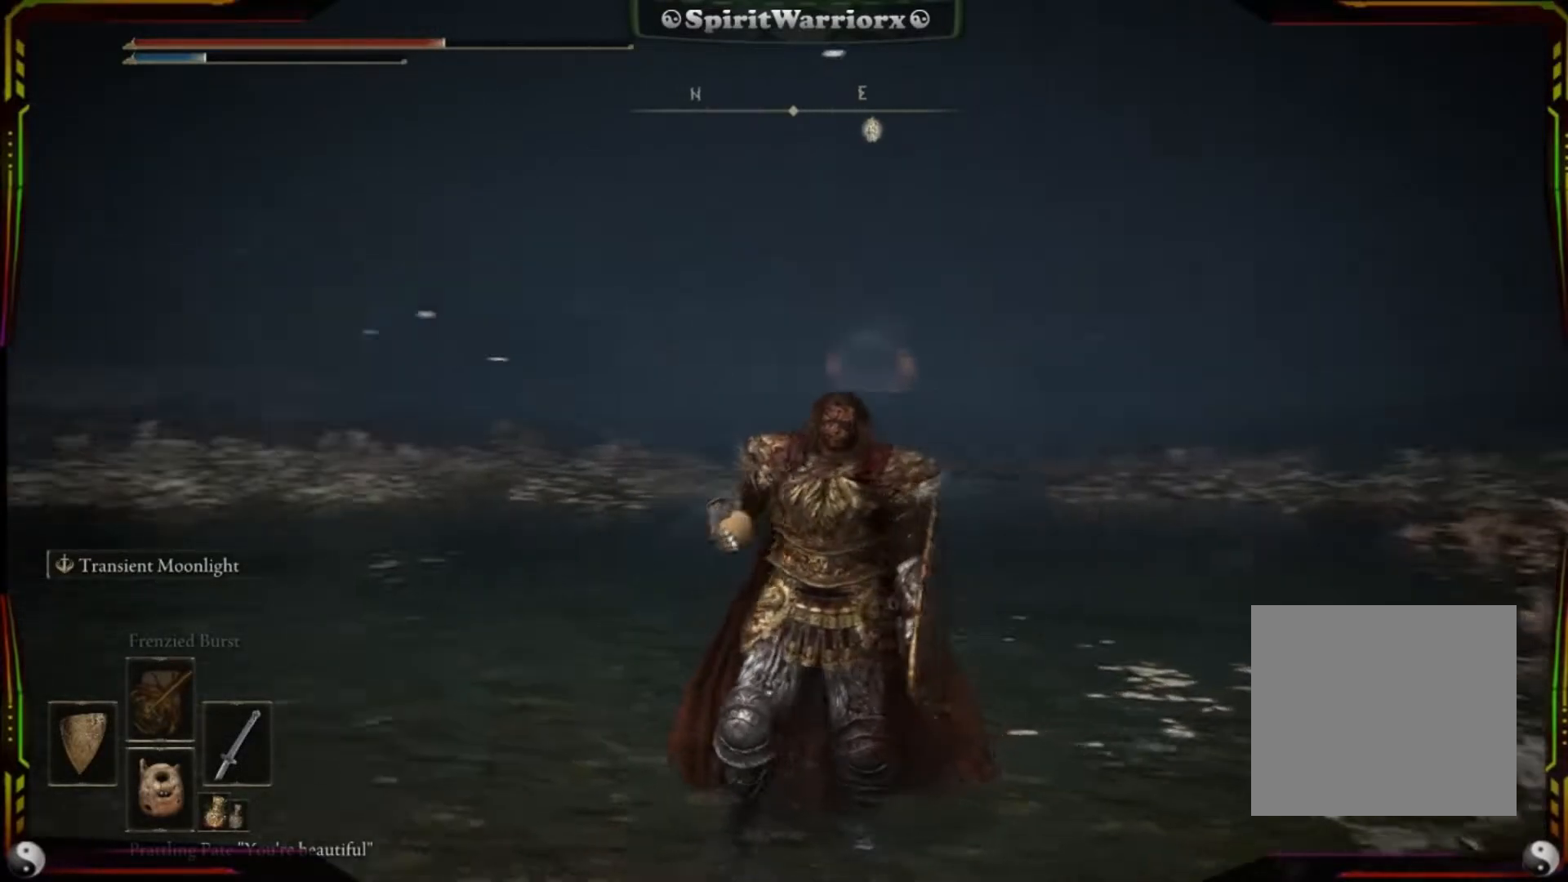
{"buttons": [], "left_stick": "center", "right_stick": "left", "events": []}
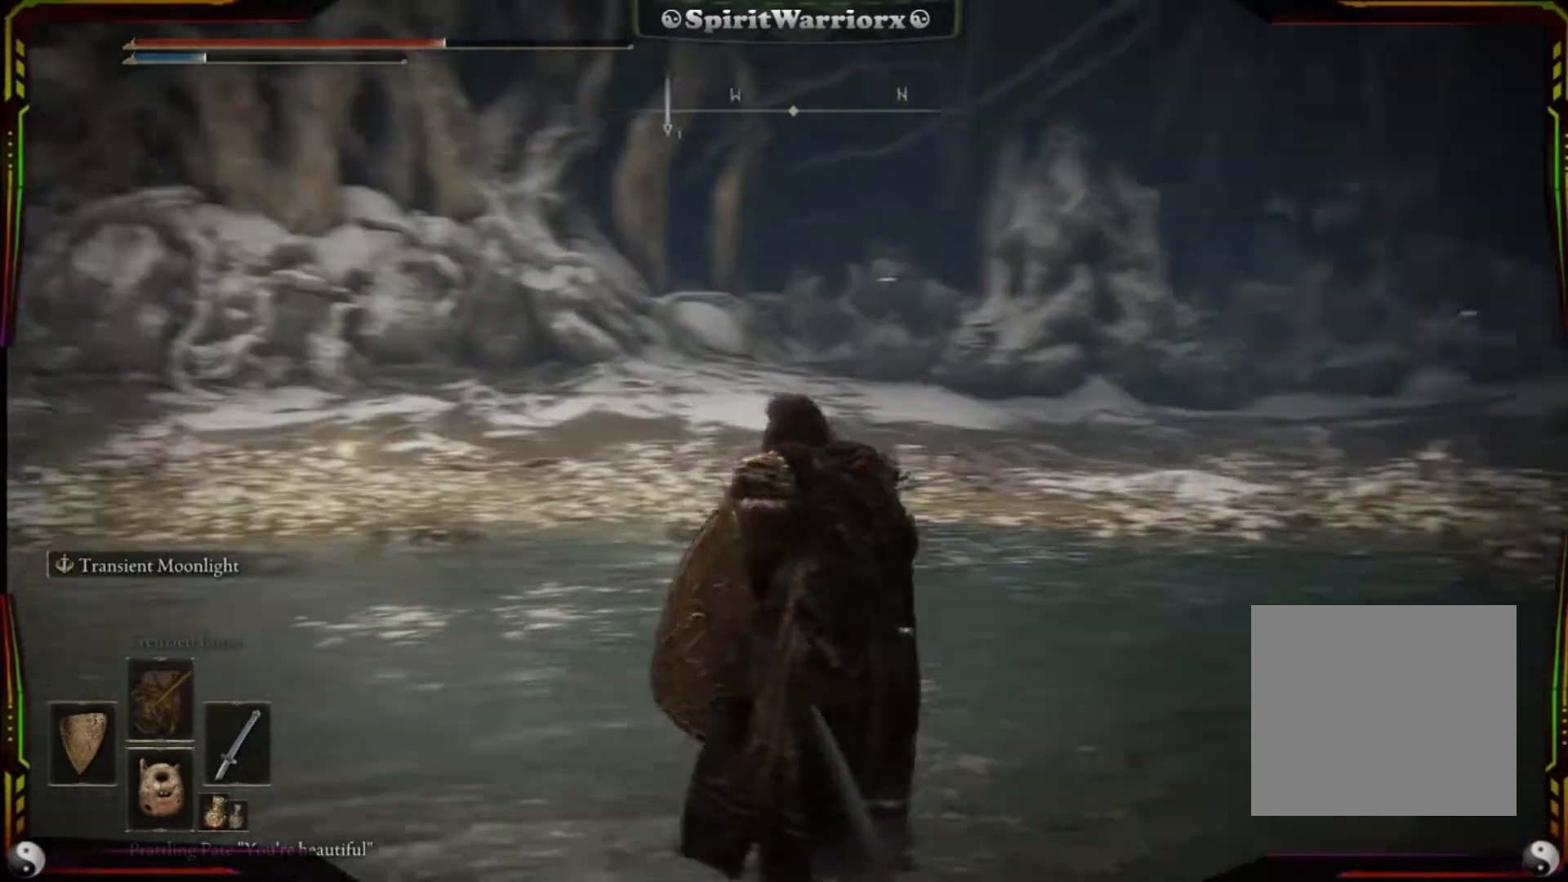
{"buttons": [], "left_stick": "center", "right_stick": "center", "events": [[167, "right_stick", "center"]]}
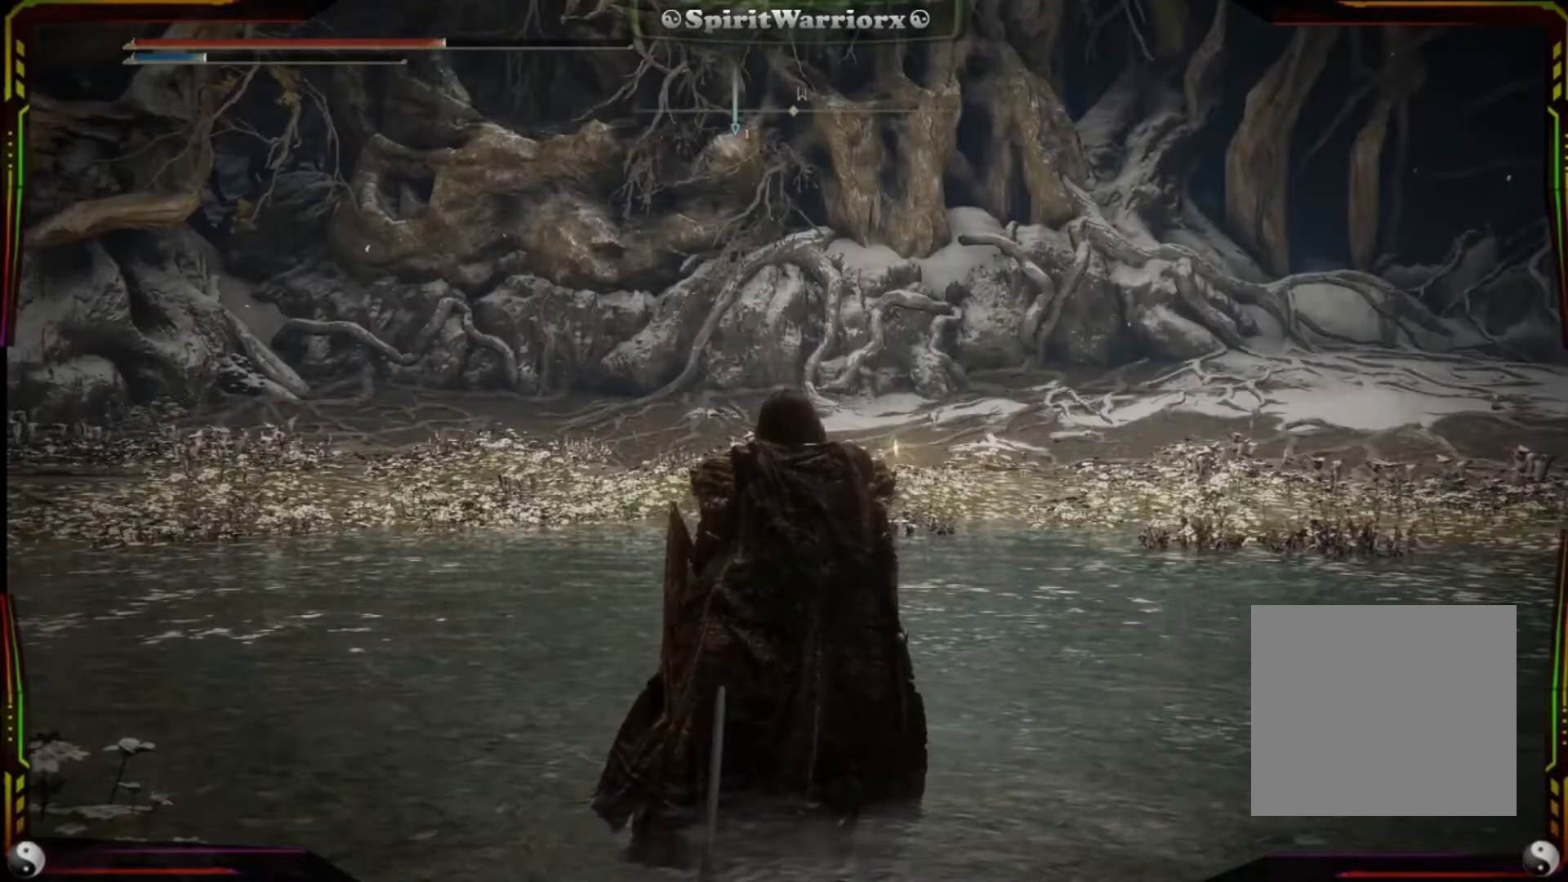
{"buttons": [], "left_stick": "center", "right_stick": "center", "events": []}
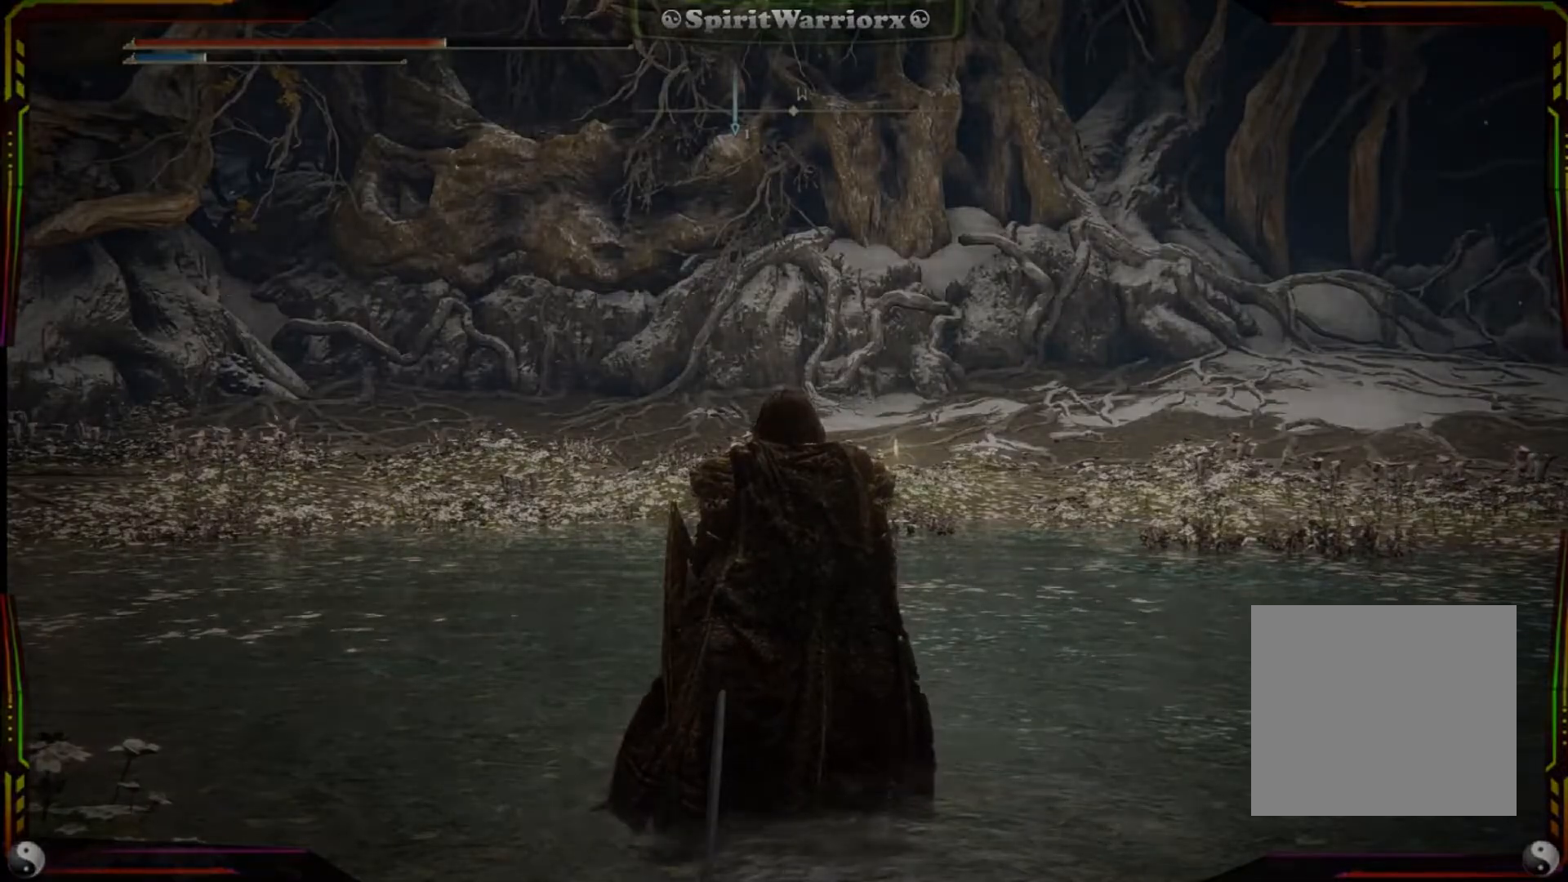
{"buttons": [], "left_stick": "center", "right_stick": "center", "events": []}